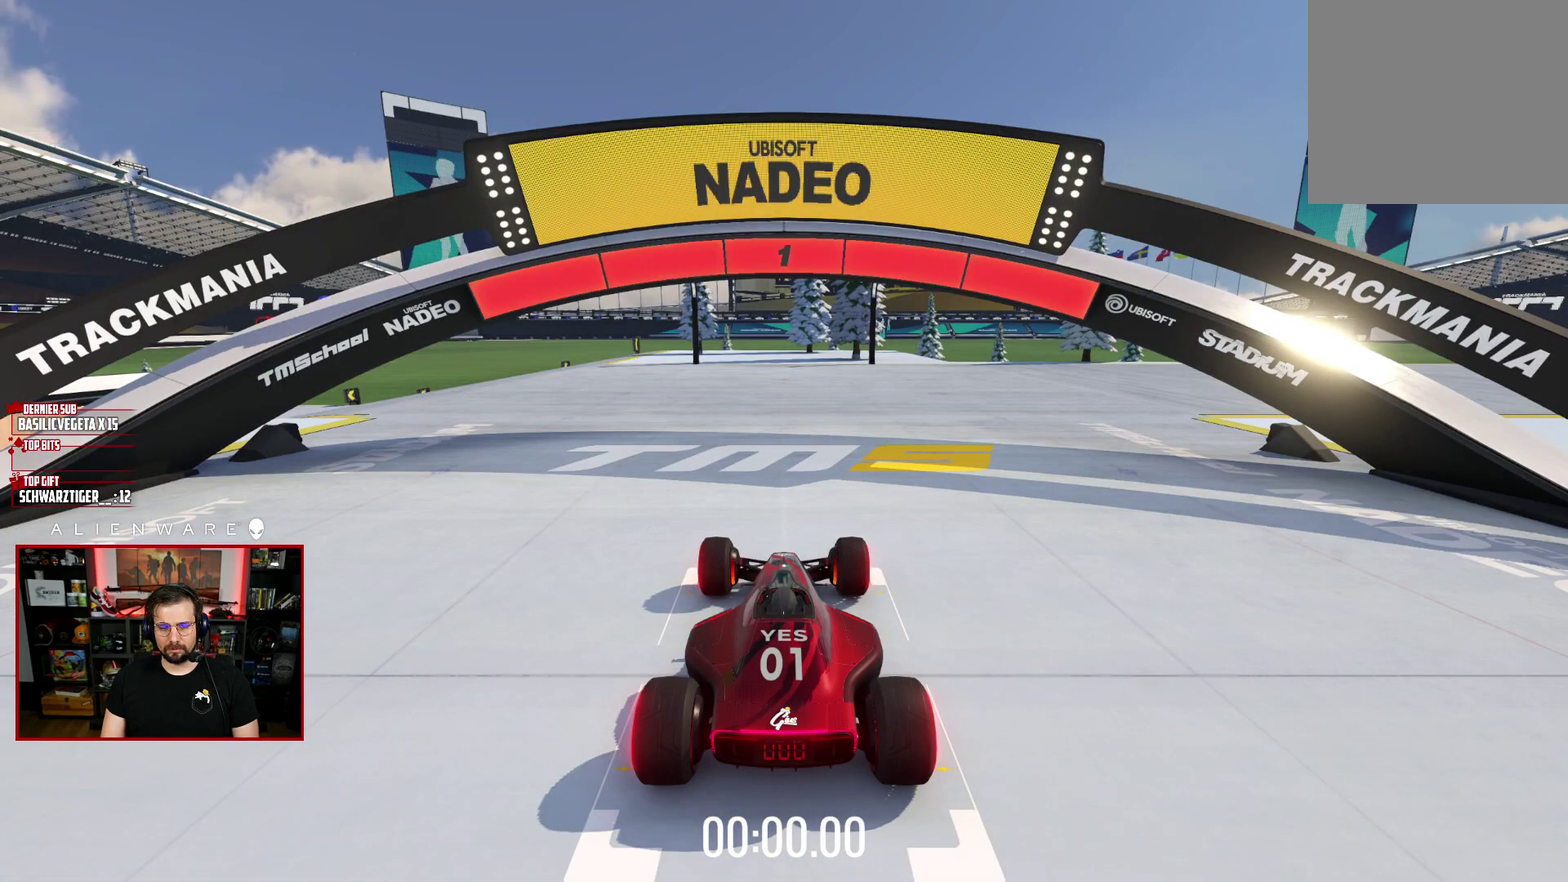
Gameplay with a controller (Xbox layout); each line is a JSON object with the inputs held at the frame after it. "events" lists button and stick changes between this image and that frame as [ms after this image, input, new state], when the widget could be followed in between. Not read: L1 R1.
{"buttons": ["X"], "left_stick": "center", "right_stick": "center", "events": []}
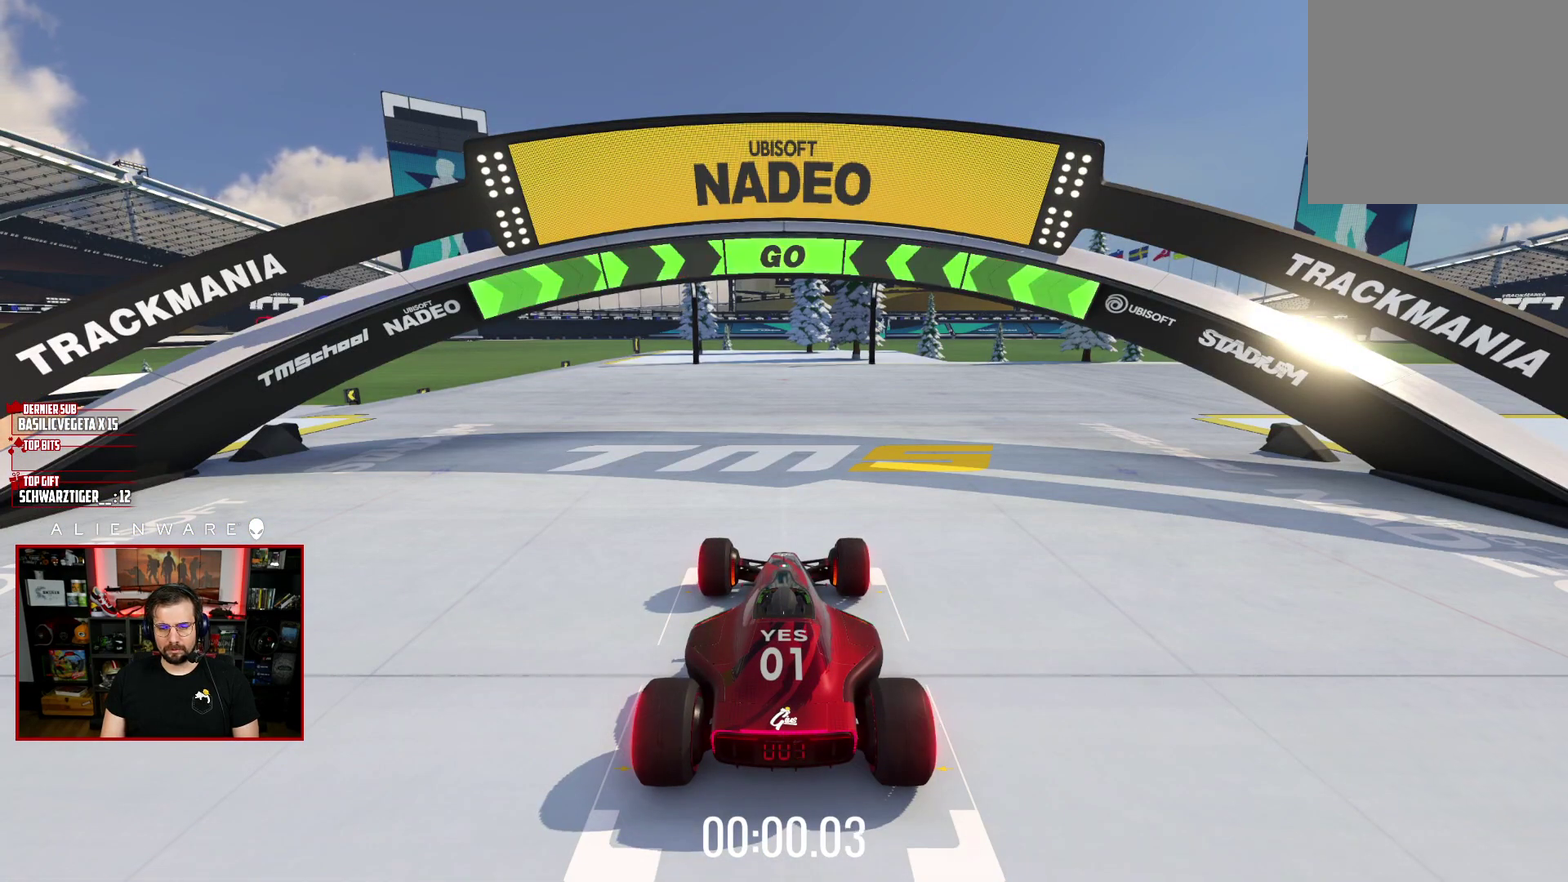
{"buttons": ["X"], "left_stick": "center", "right_stick": "center", "events": [[283, "left_stick", "left"], [467, "left_stick", "center"]]}
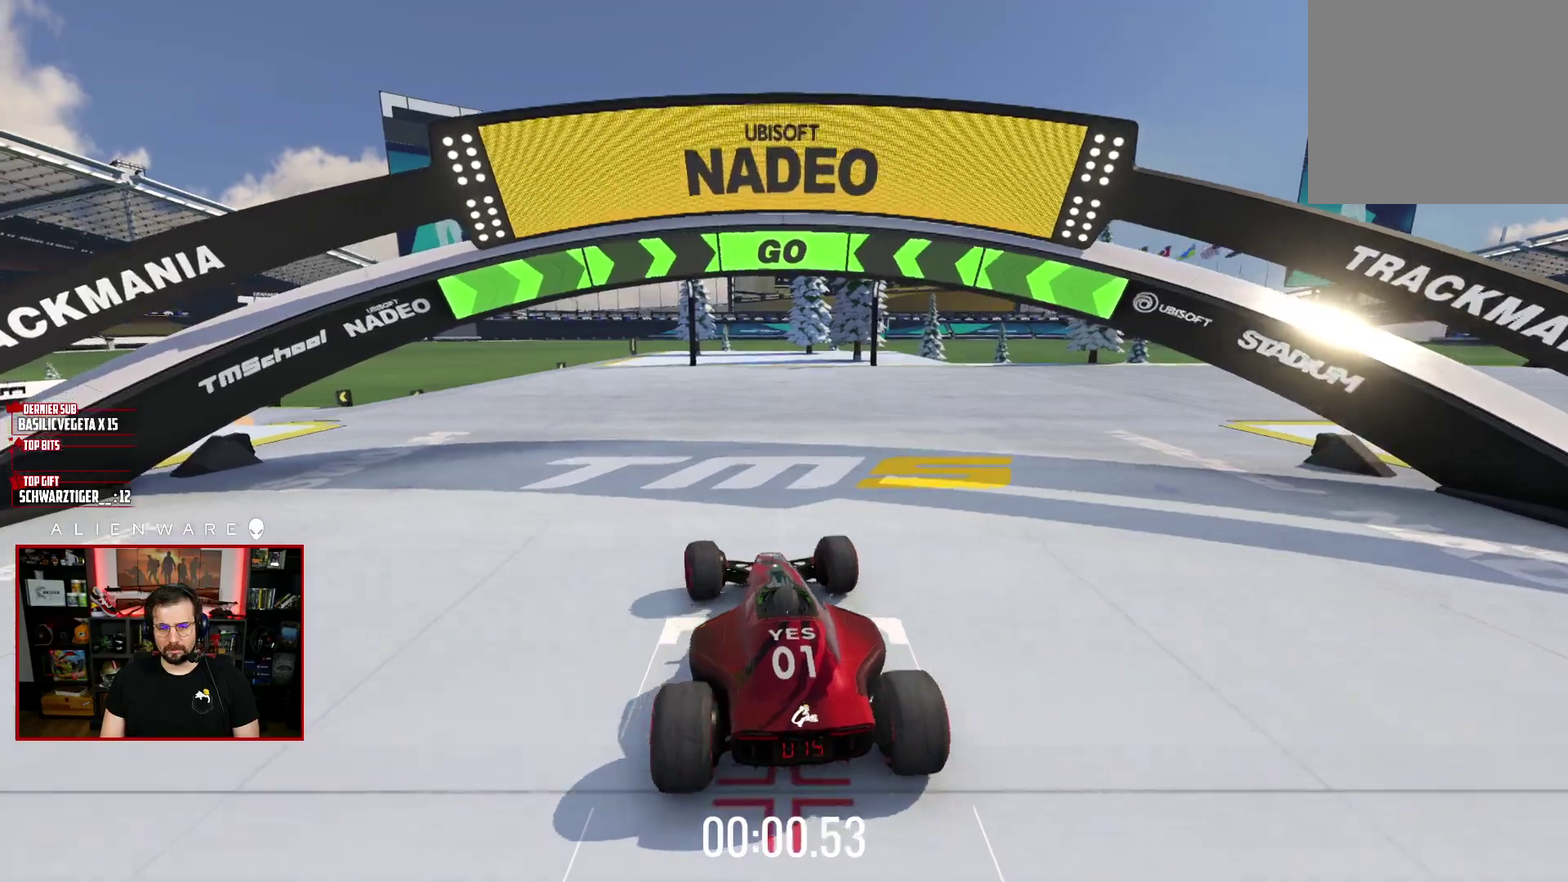
{"buttons": ["X"], "left_stick": "center", "right_stick": "center", "events": []}
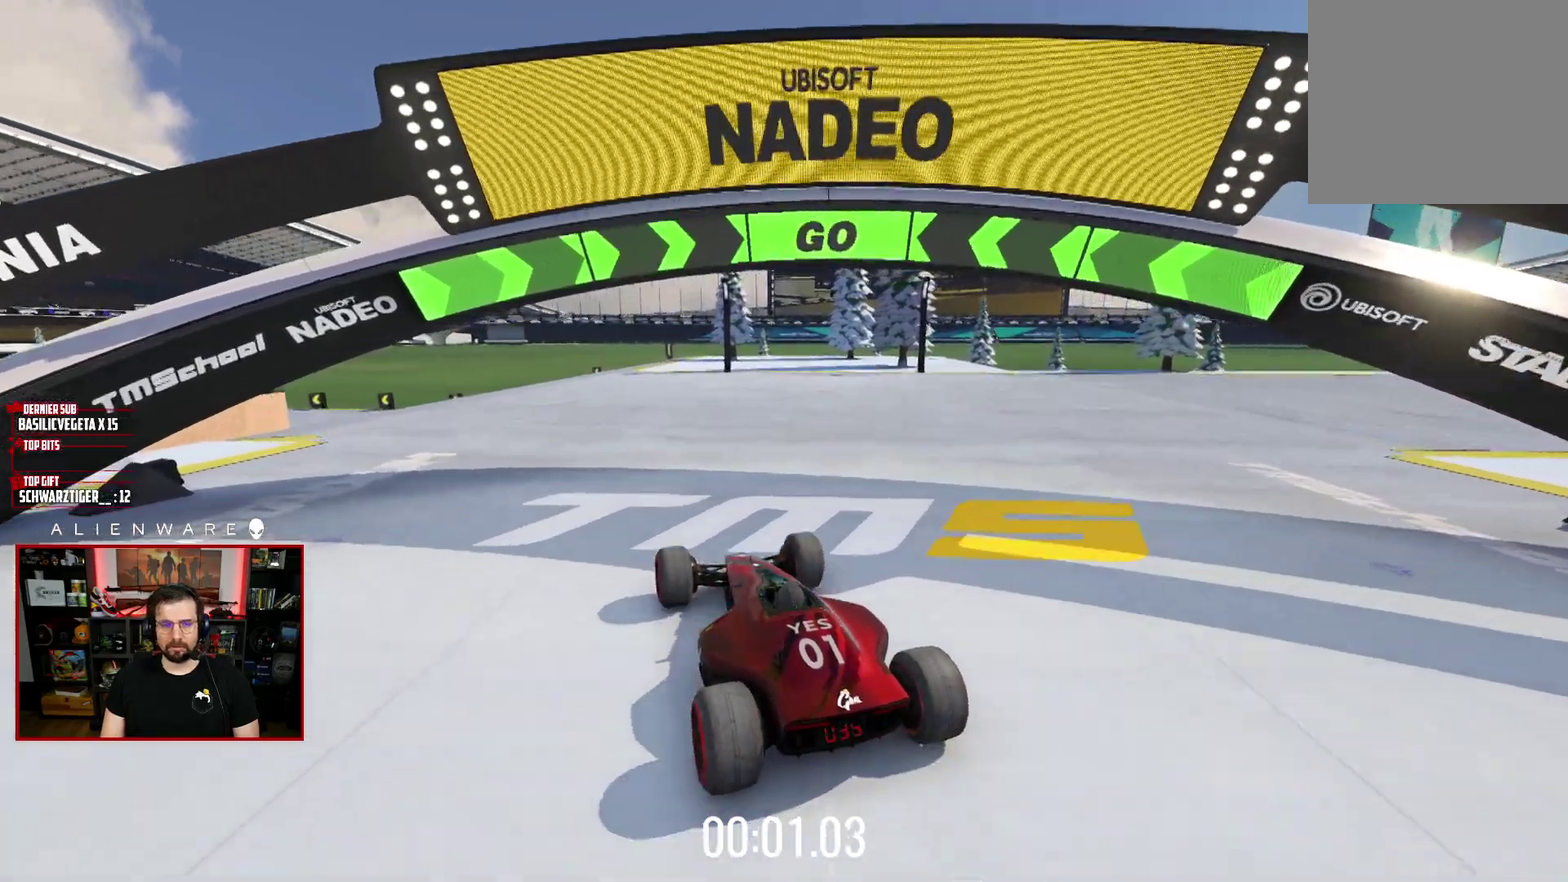
{"buttons": ["X"], "left_stick": "center", "right_stick": "center", "events": []}
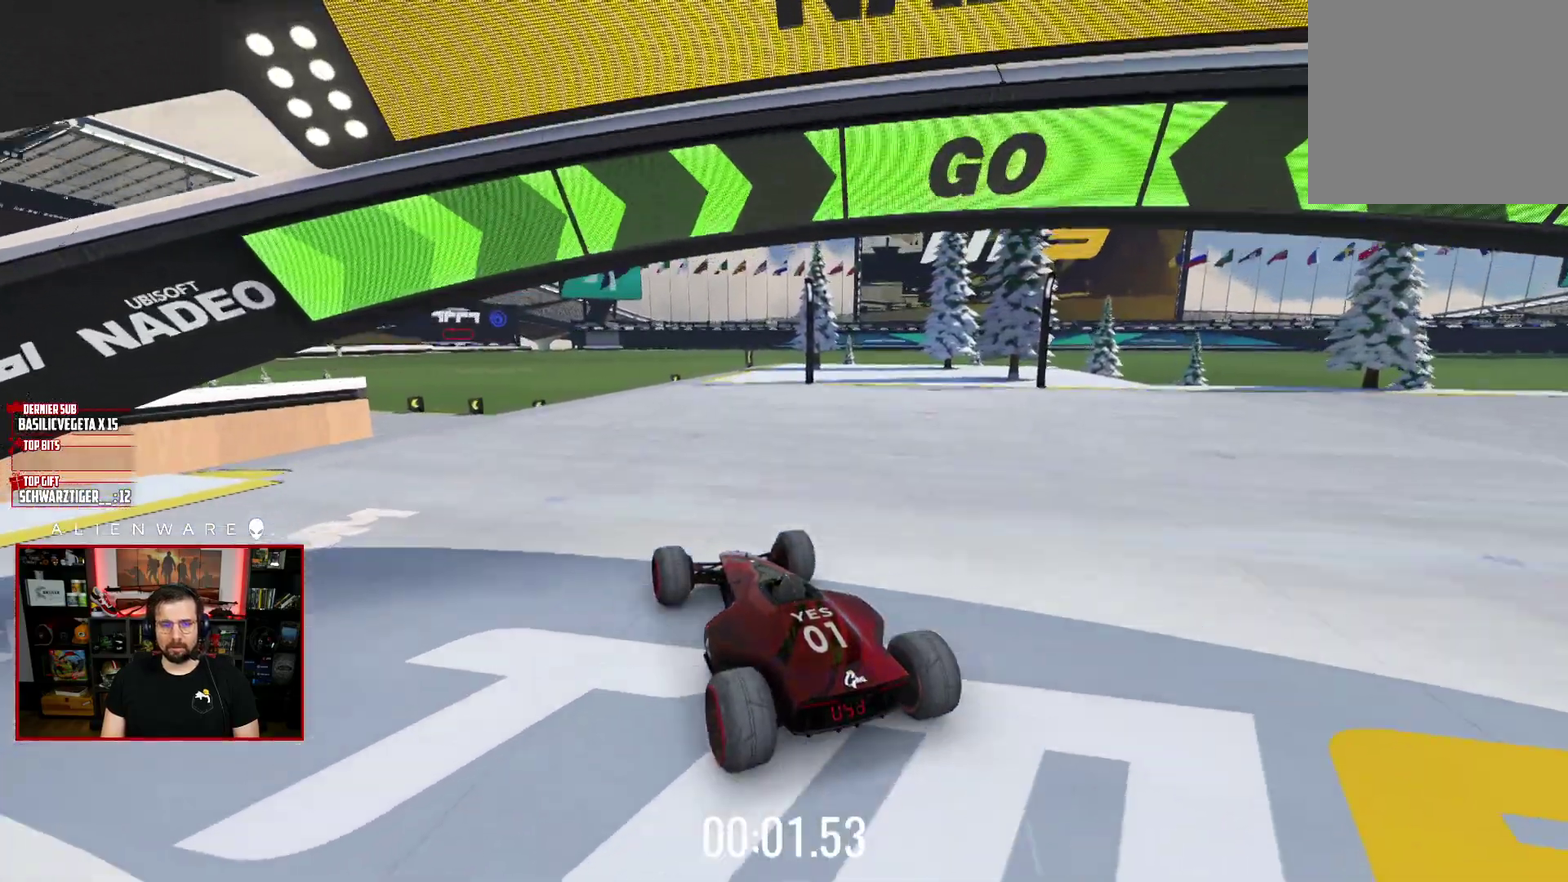
{"buttons": ["X"], "left_stick": "center", "right_stick": "center", "events": []}
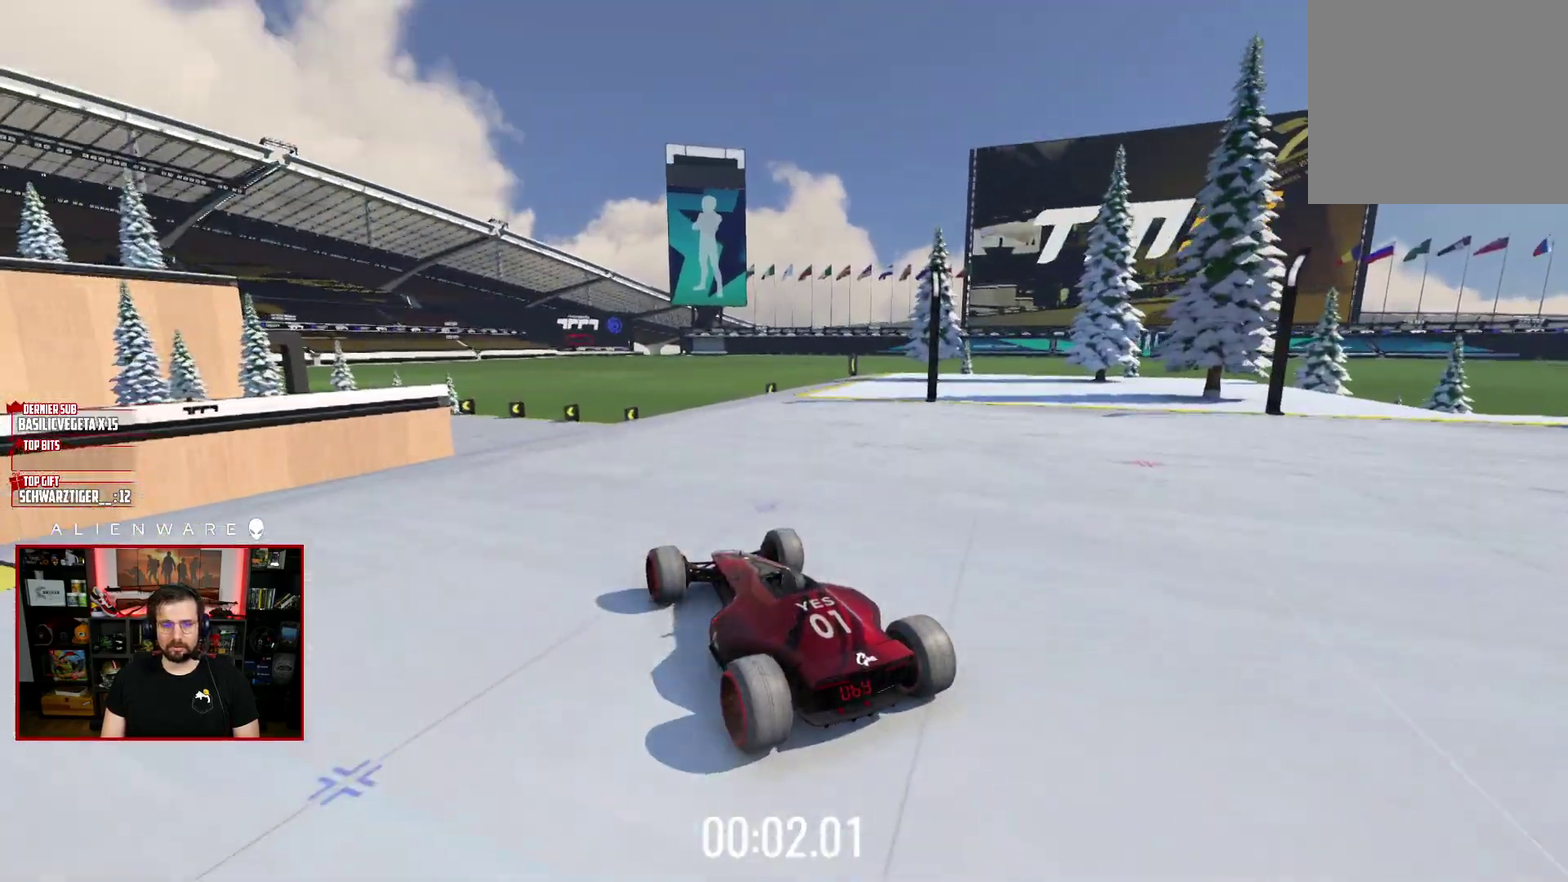
{"buttons": ["X"], "left_stick": "center", "right_stick": "center", "events": [[183, "left_stick", "left"], [250, "left_stick", "center"]]}
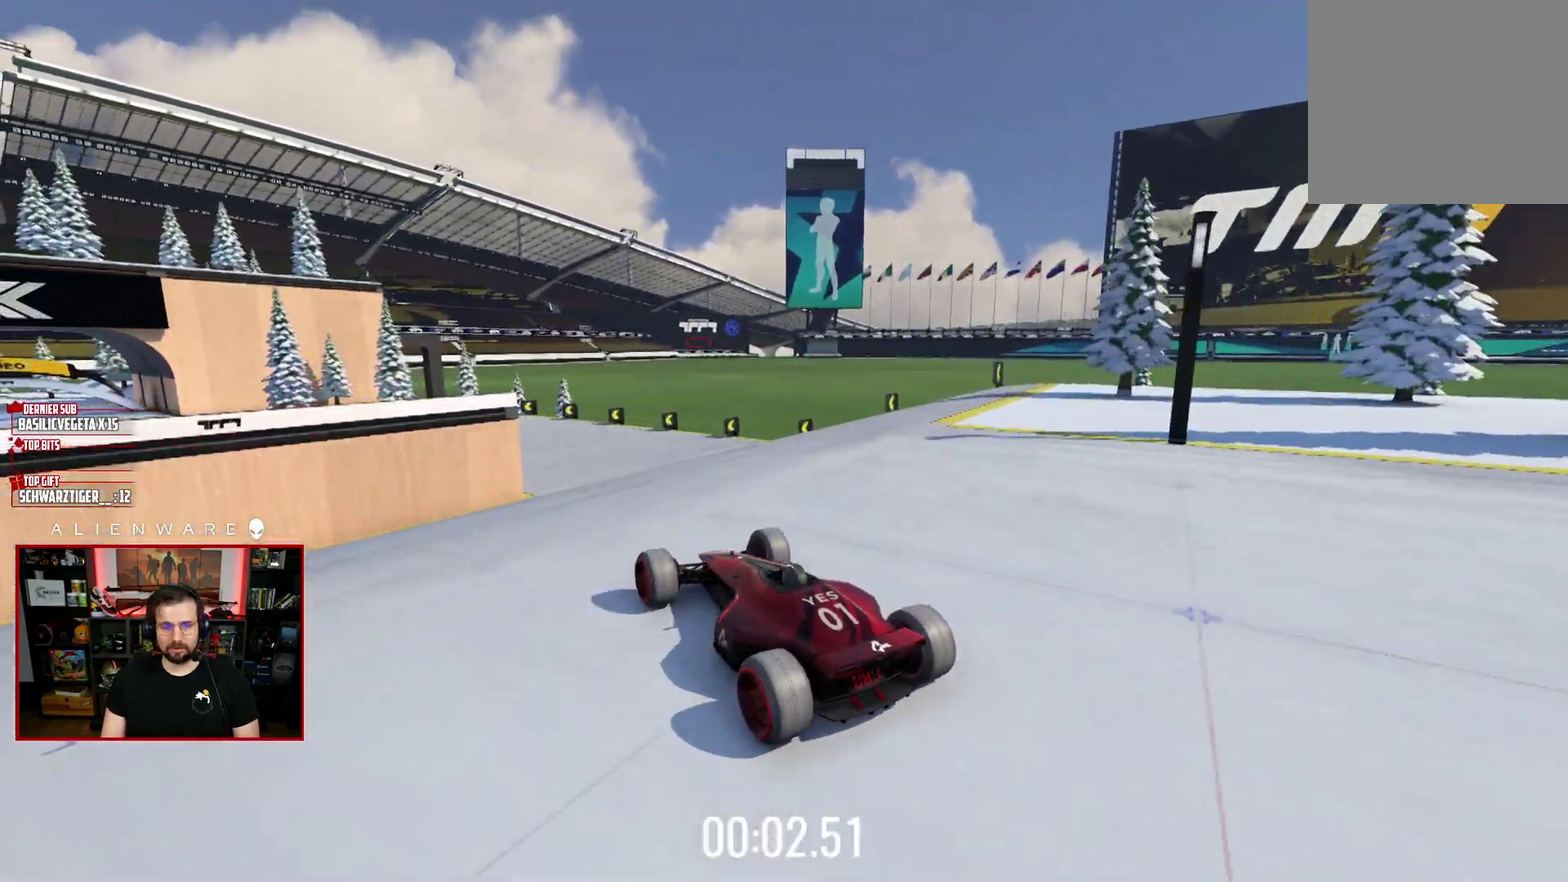
{"buttons": ["X"], "left_stick": "center", "right_stick": "center", "events": []}
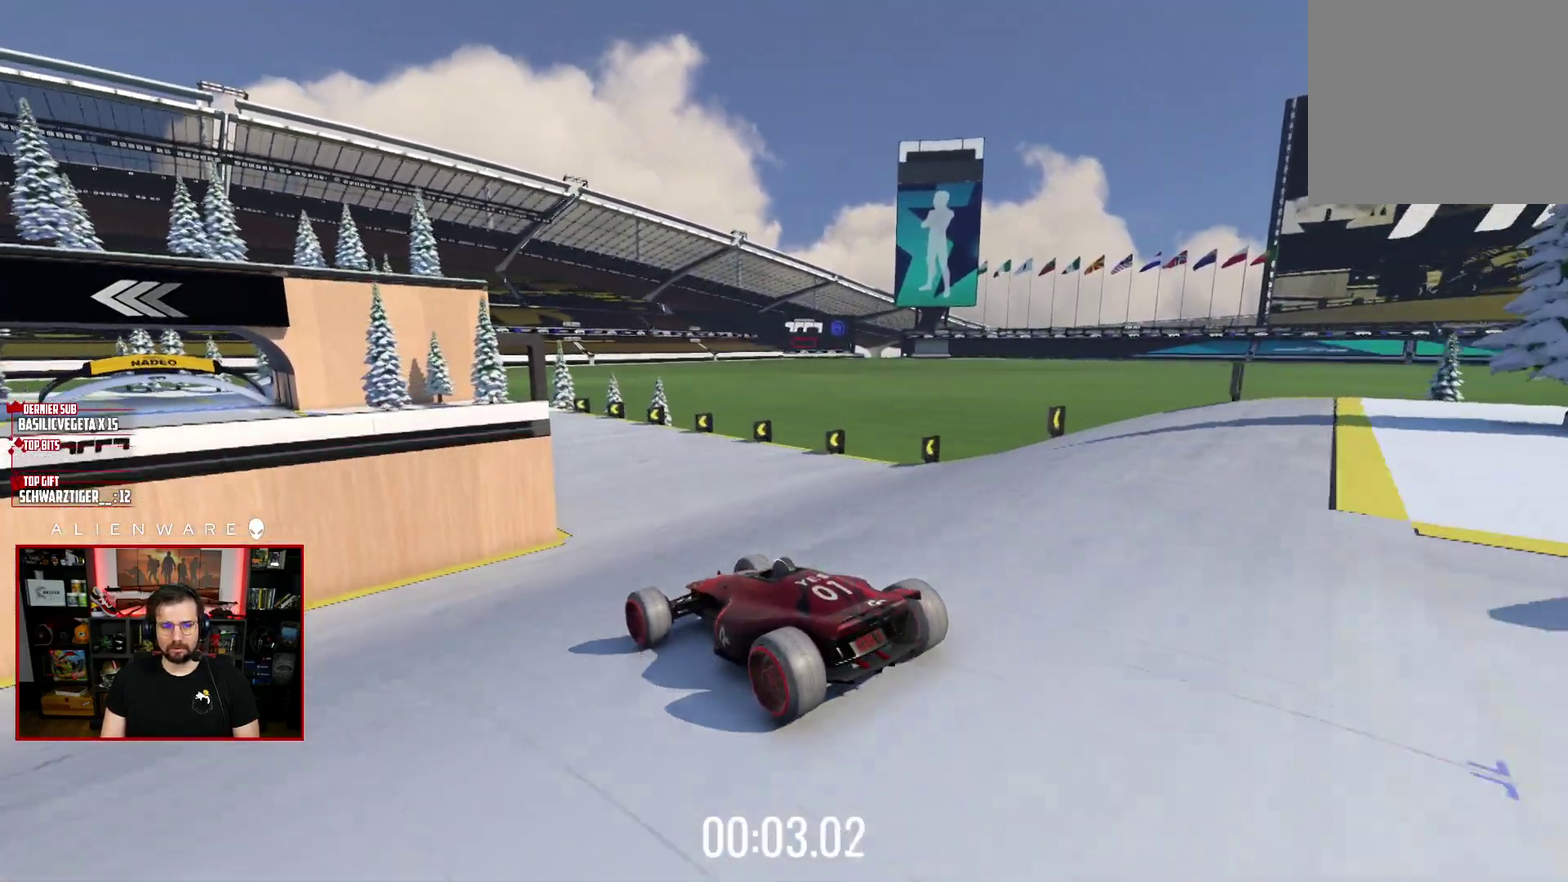
{"buttons": ["X"], "left_stick": "center", "right_stick": "center", "events": [[167, "left_stick", "left"], [267, "left_stick", "center"]]}
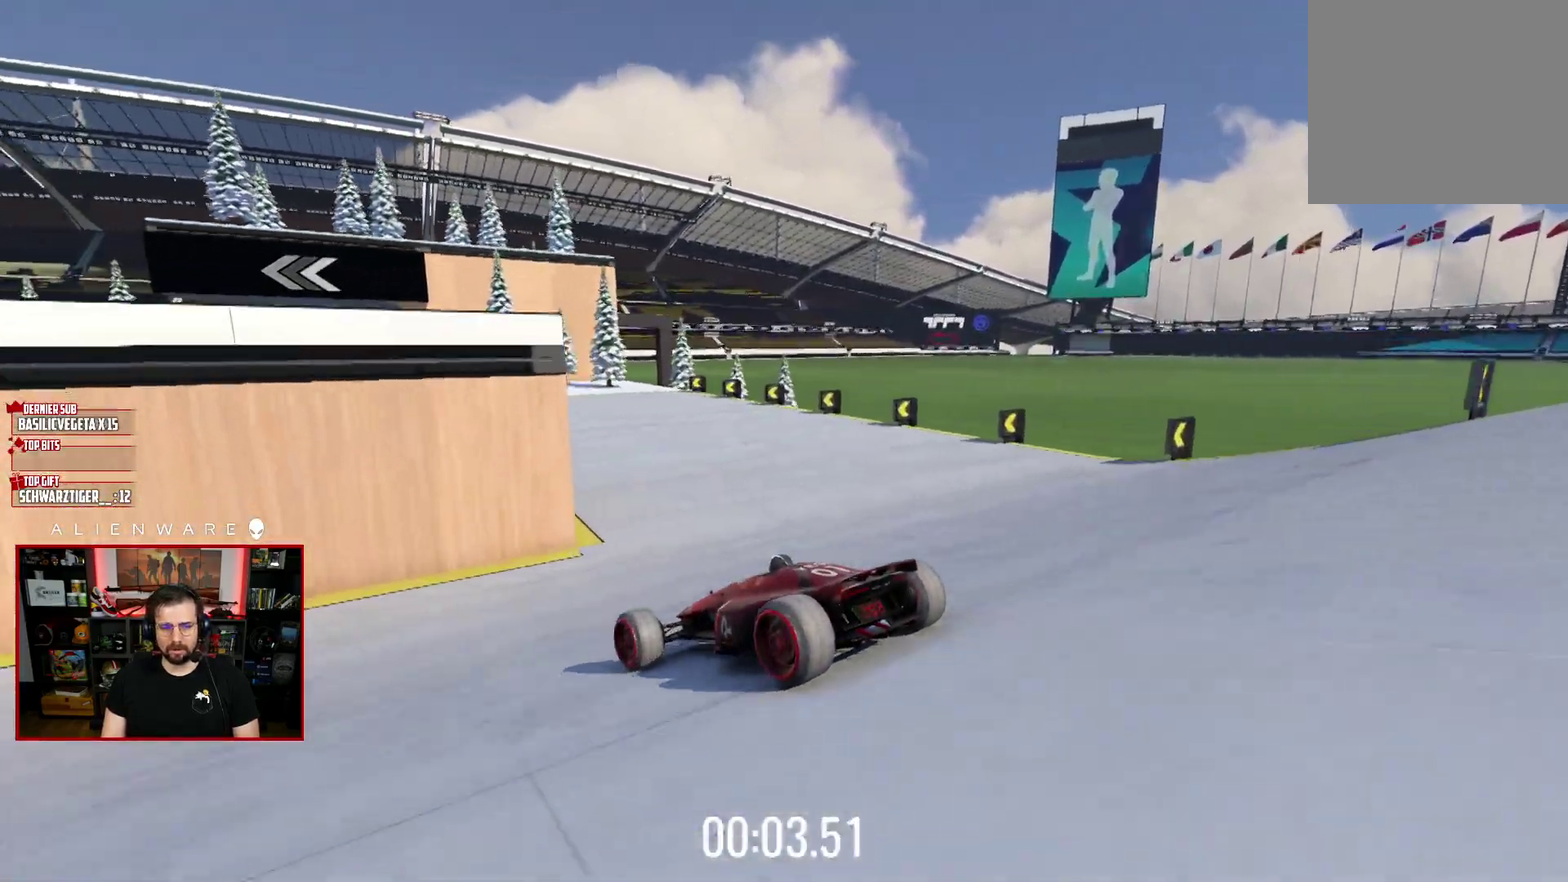
{"buttons": ["X"], "left_stick": "center", "right_stick": "center", "events": [[167, "left_stick", "right"], [250, "left_stick", "center"]]}
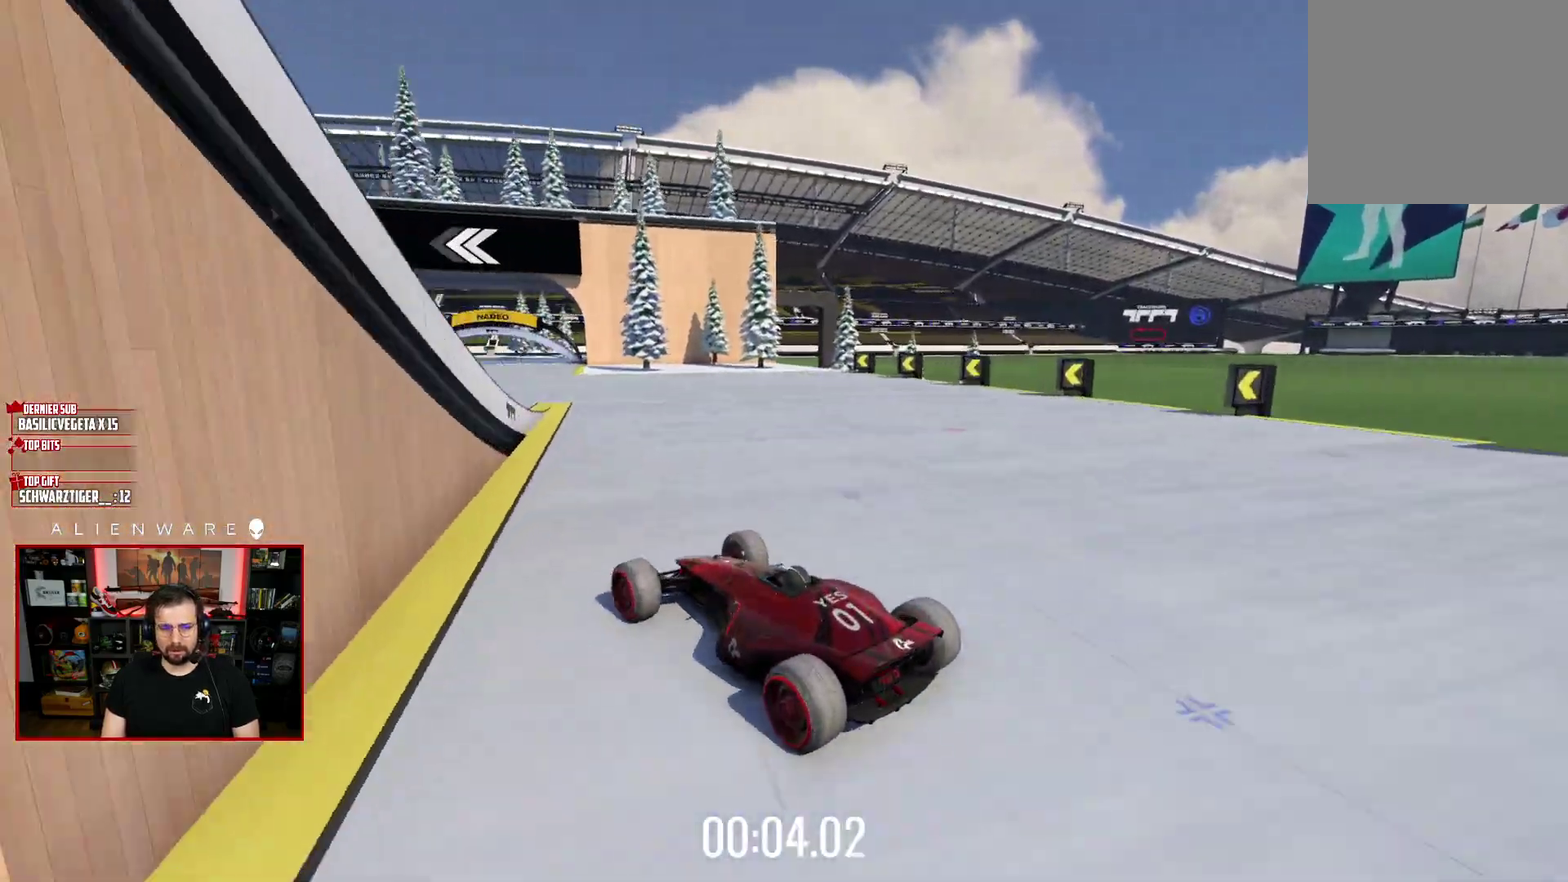
{"buttons": ["X"], "left_stick": "center", "right_stick": "center", "events": []}
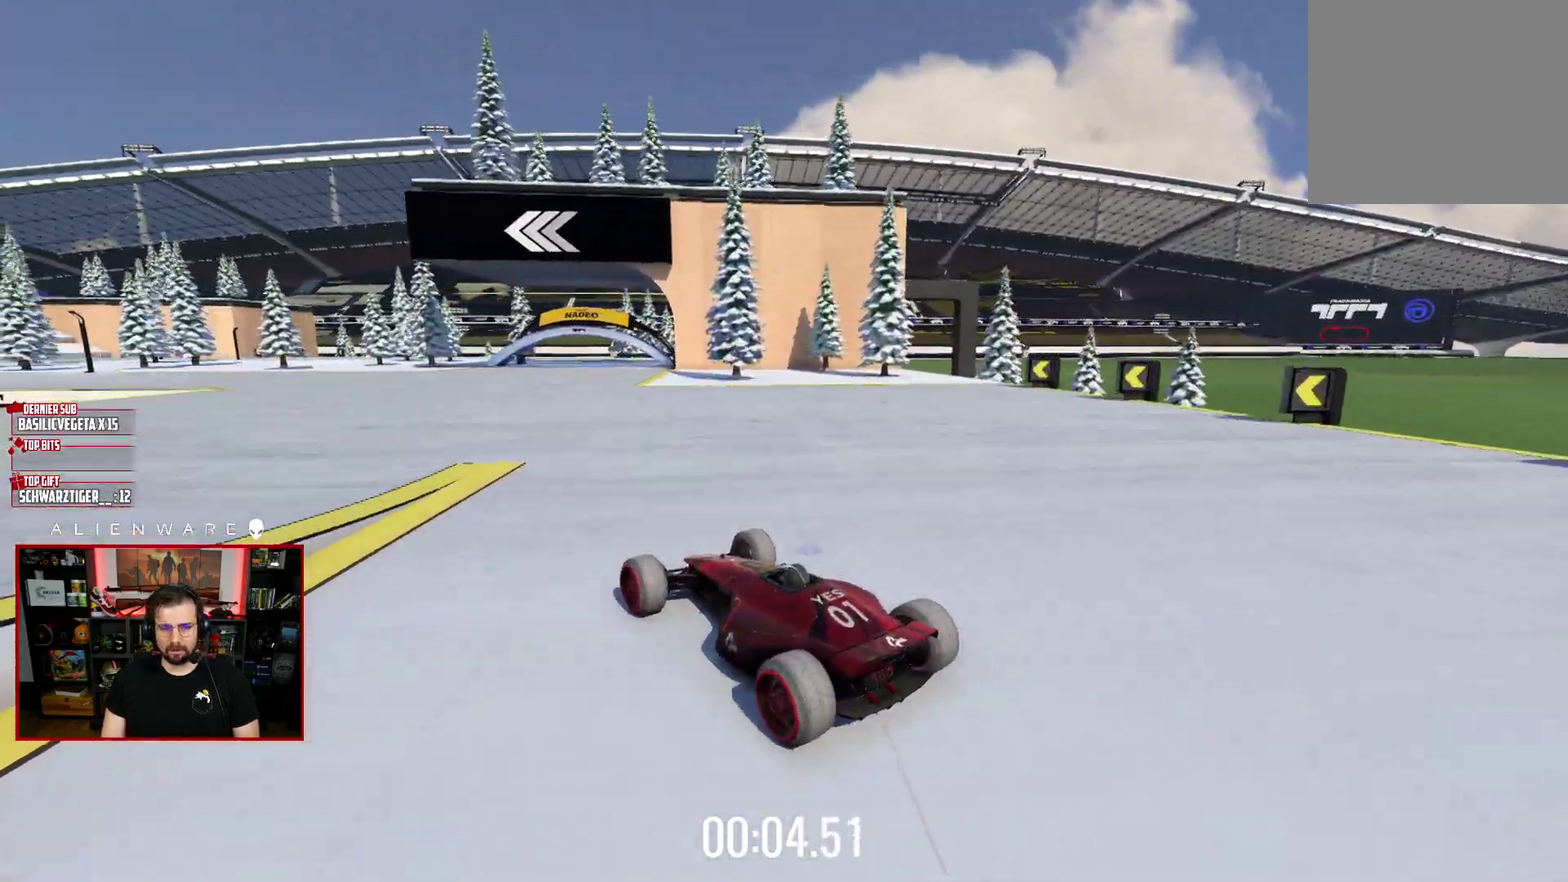
{"buttons": ["X"], "left_stick": "center", "right_stick": "center", "events": []}
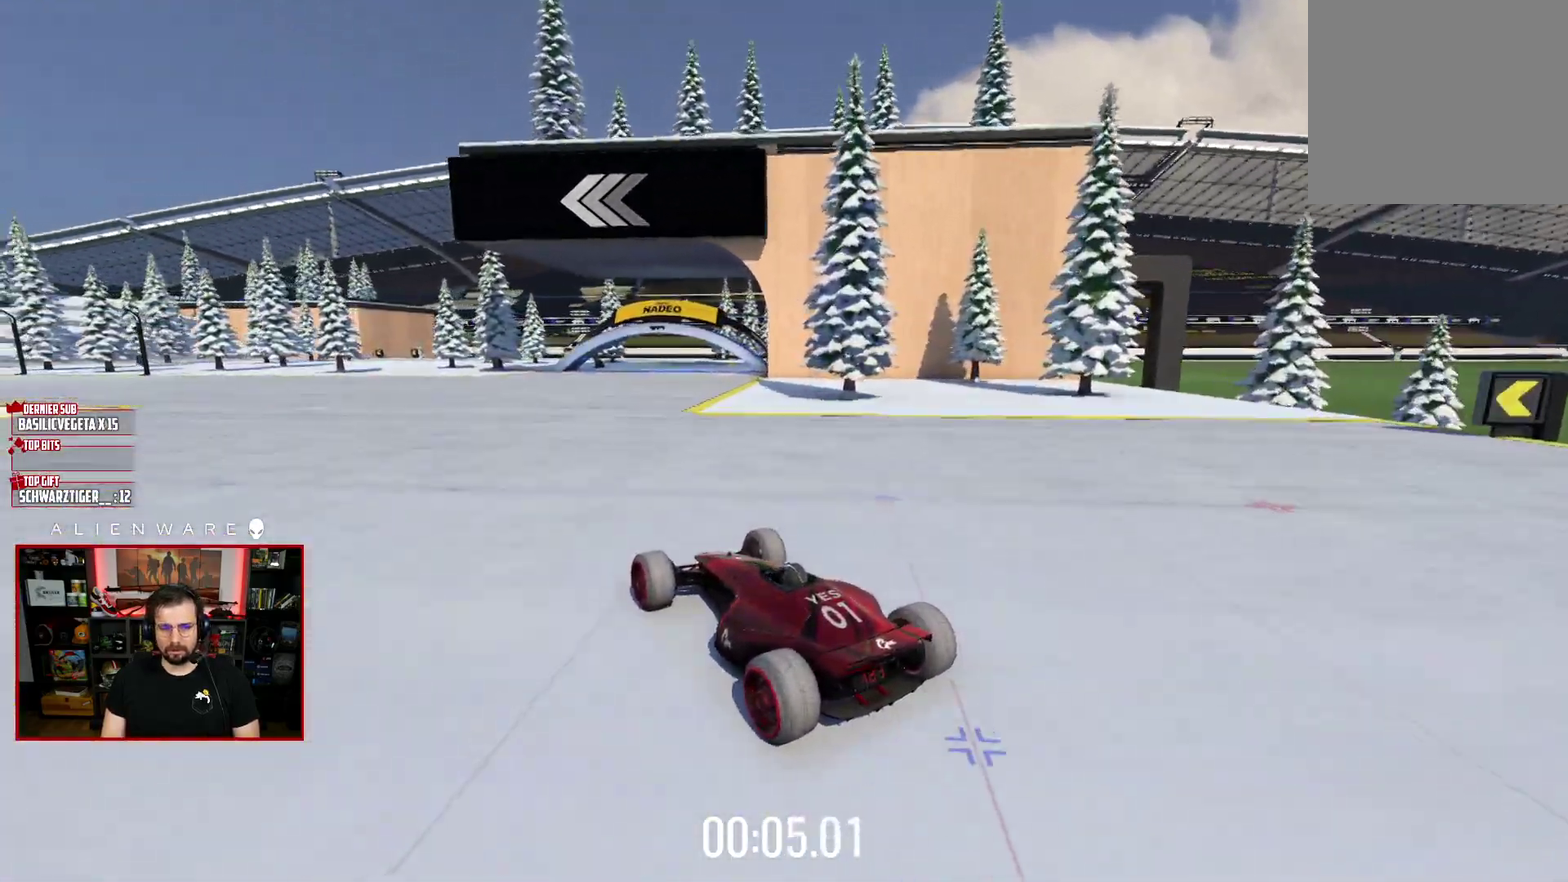
{"buttons": ["X"], "left_stick": "right", "right_stick": "center", "events": [[100, "left_stick", "right"], [217, "left_stick", "center"], [433, "left_stick", "right"]]}
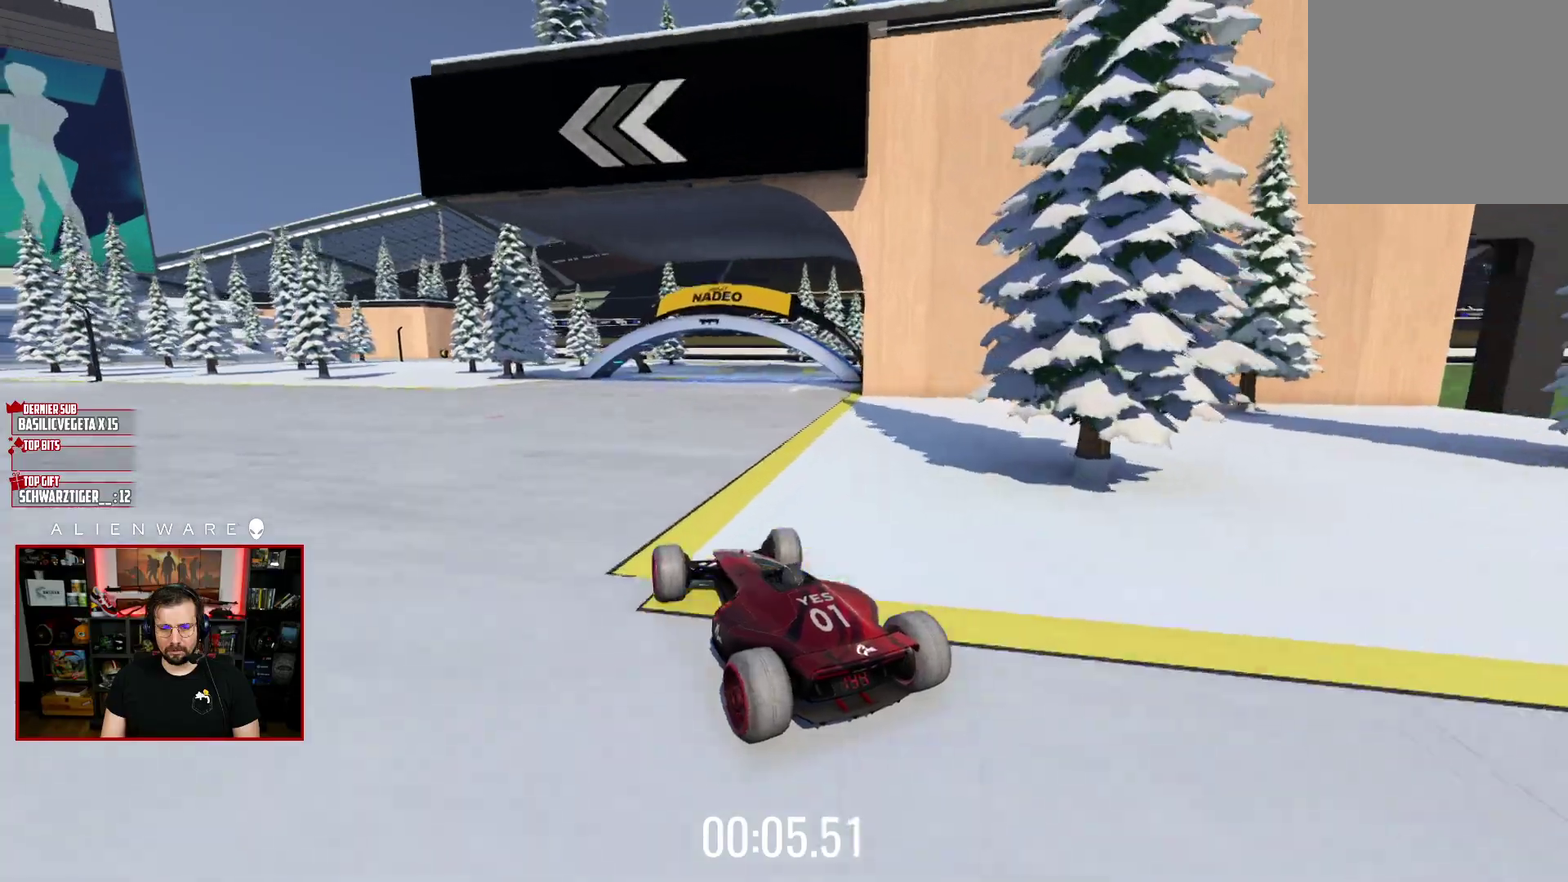
{"buttons": ["X"], "left_stick": "center", "right_stick": "center", "events": [[117, "left_stick", "center"]]}
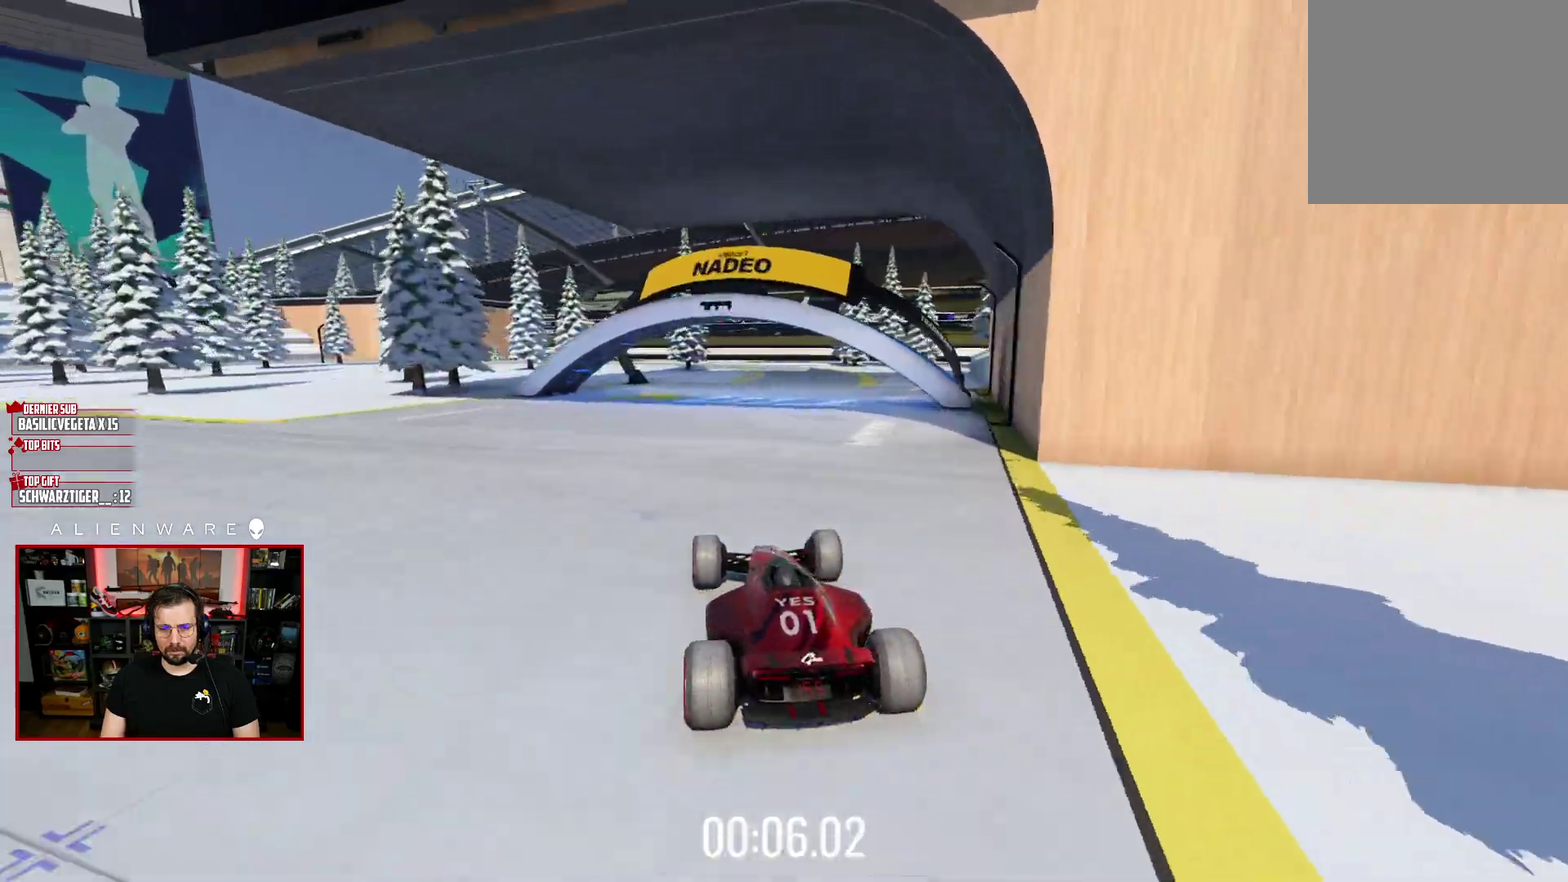
{"buttons": [], "left_stick": "center", "right_stick": "center", "events": [[317, "X", "up"]]}
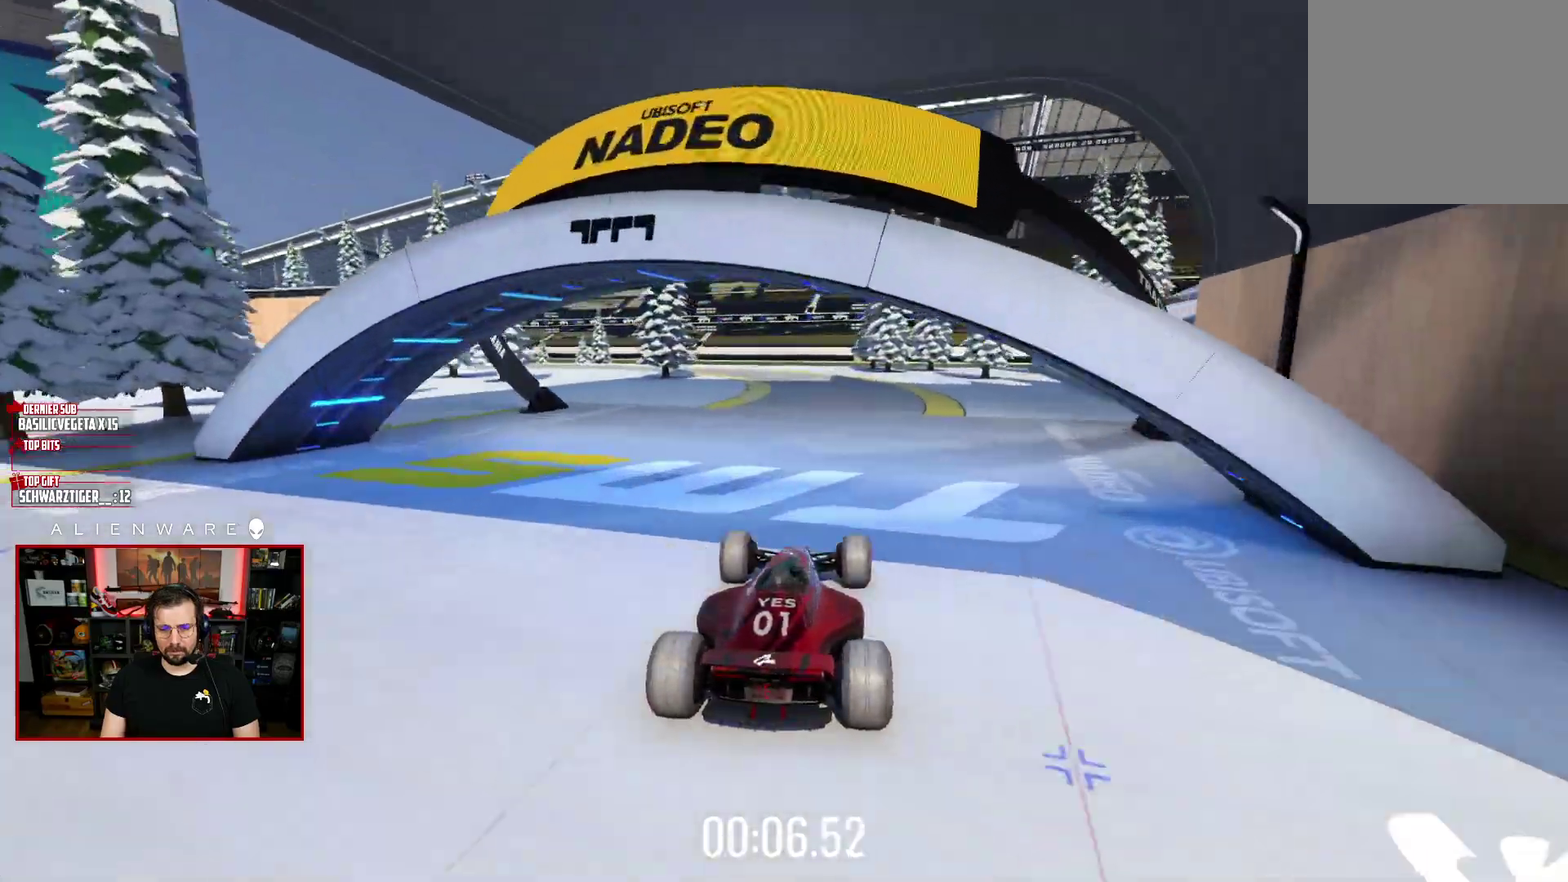
{"buttons": [], "left_stick": "left", "right_stick": "center", "events": [[117, "left_stick", "left"]]}
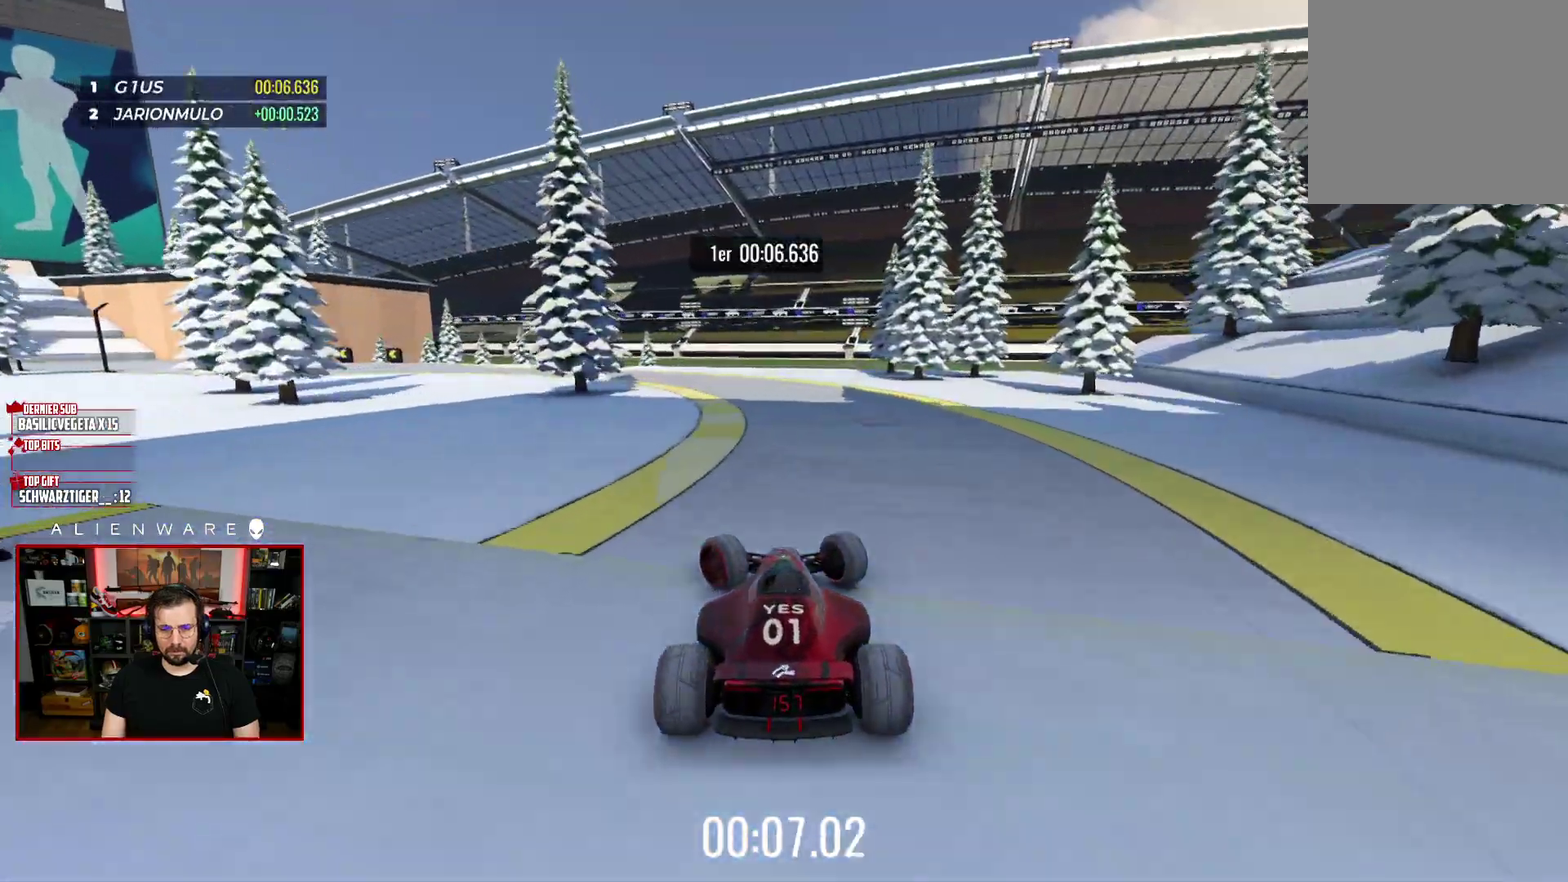
{"buttons": [], "left_stick": "left", "right_stick": "center", "events": []}
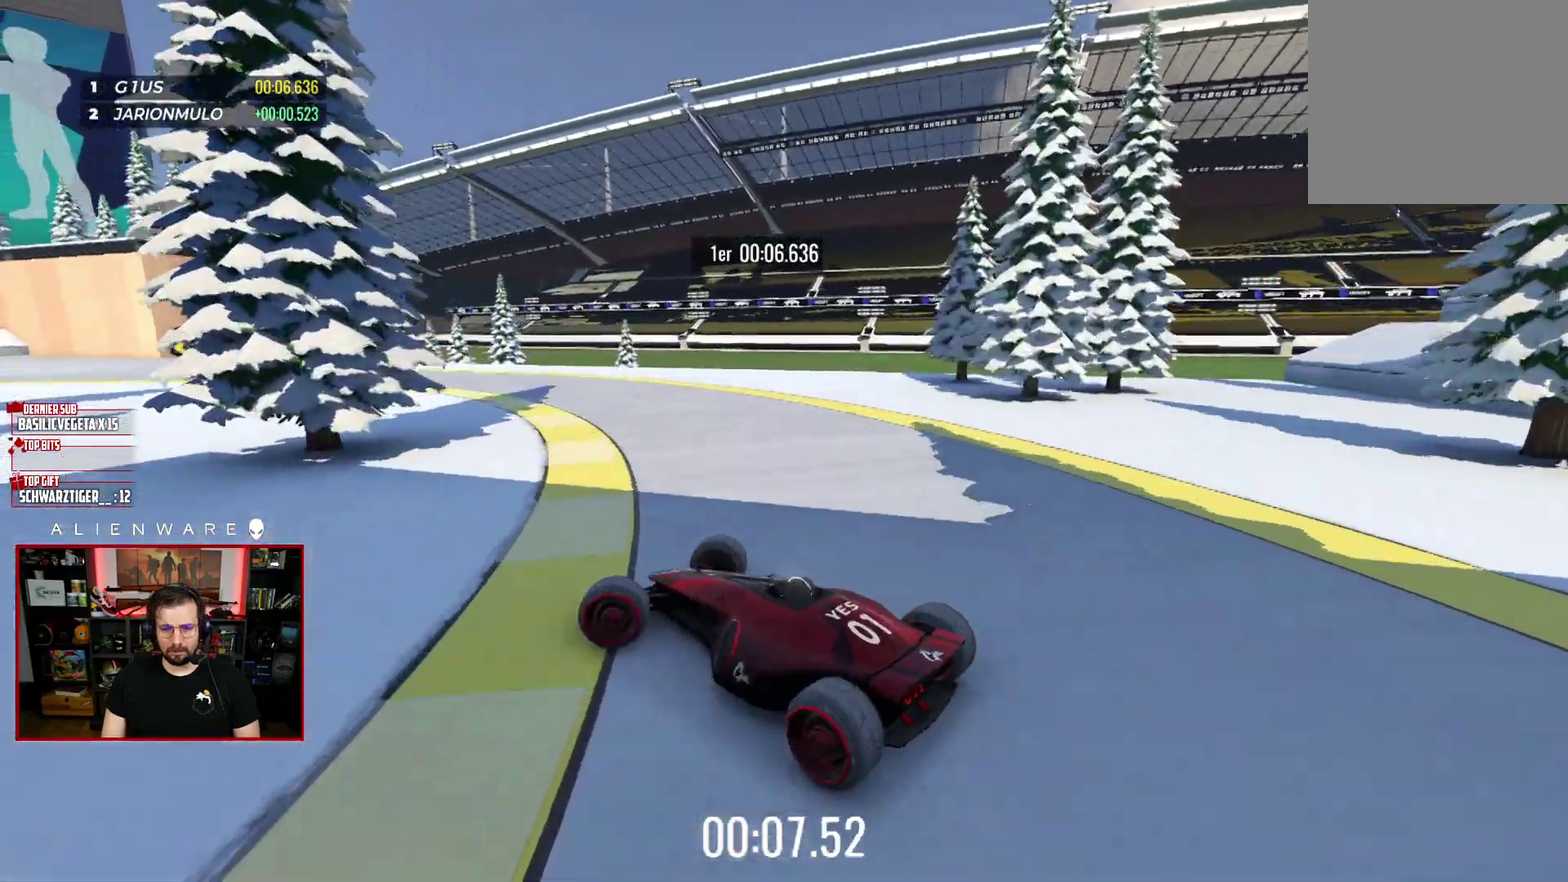
{"buttons": ["X"], "left_stick": "right", "right_stick": "center", "events": [[183, "left_stick", "right"], [200, "X", "down"]]}
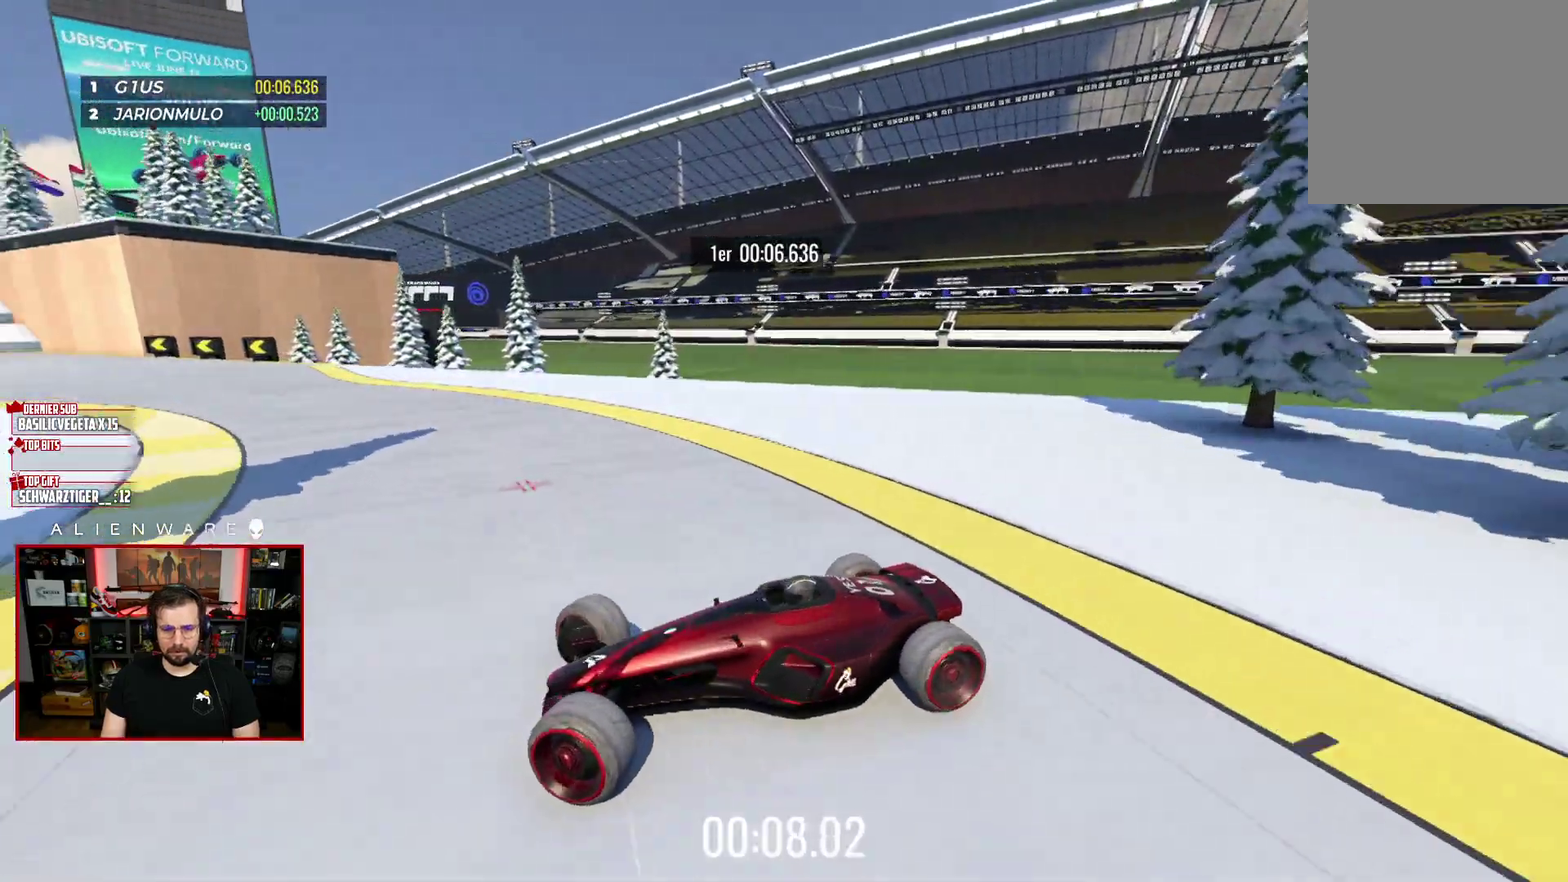
{"buttons": ["X", "L3"], "left_stick": "right", "right_stick": "center"}
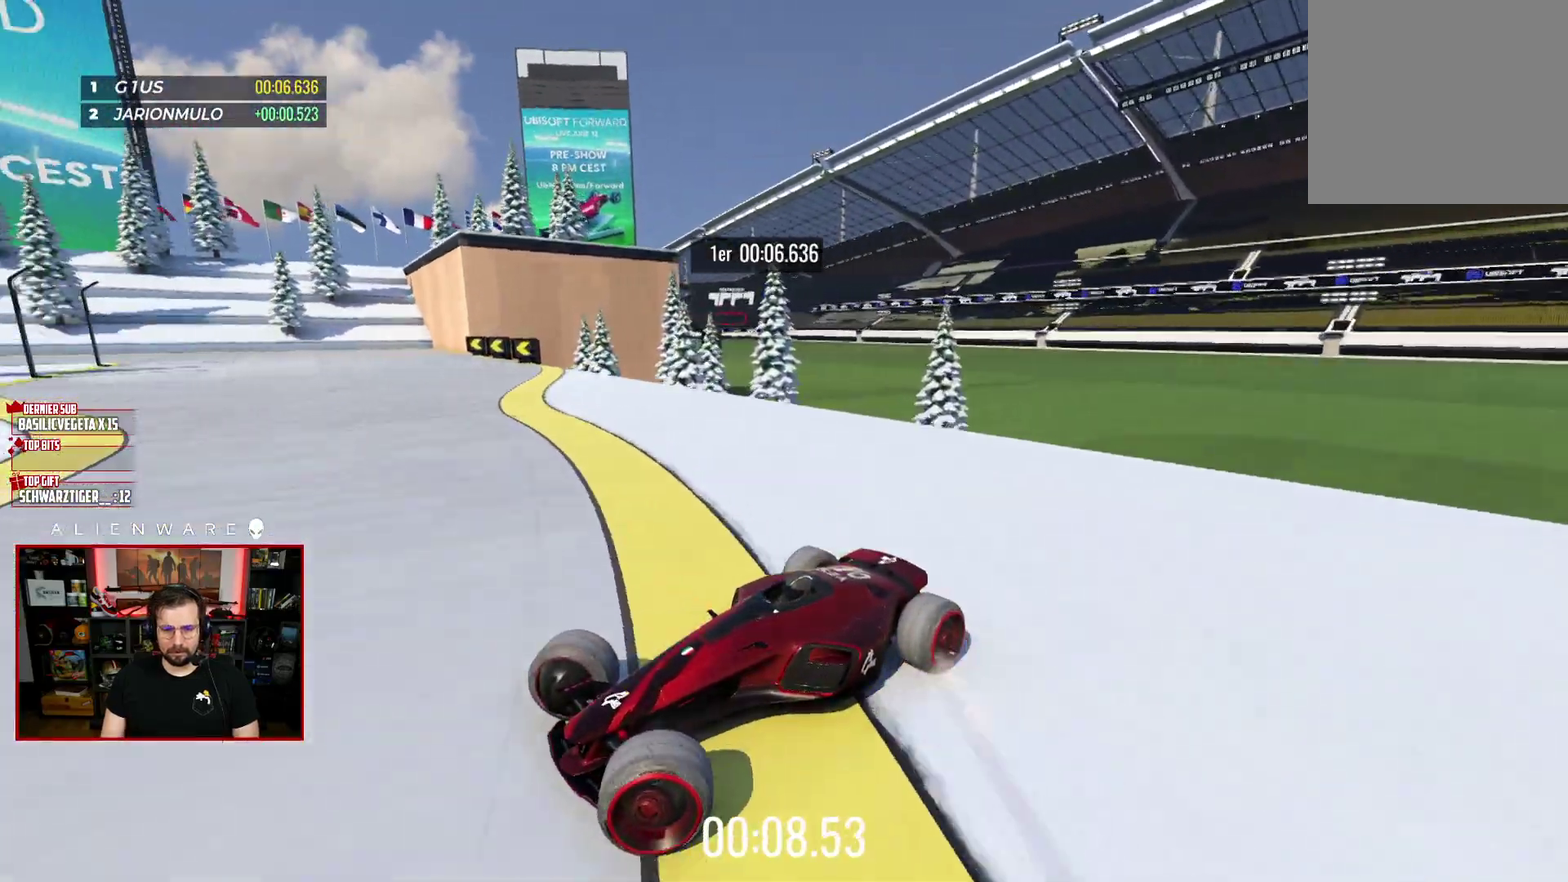
{"buttons": ["L3"], "left_stick": "right", "right_stick": "center", "events": [[500, "X", "up"]]}
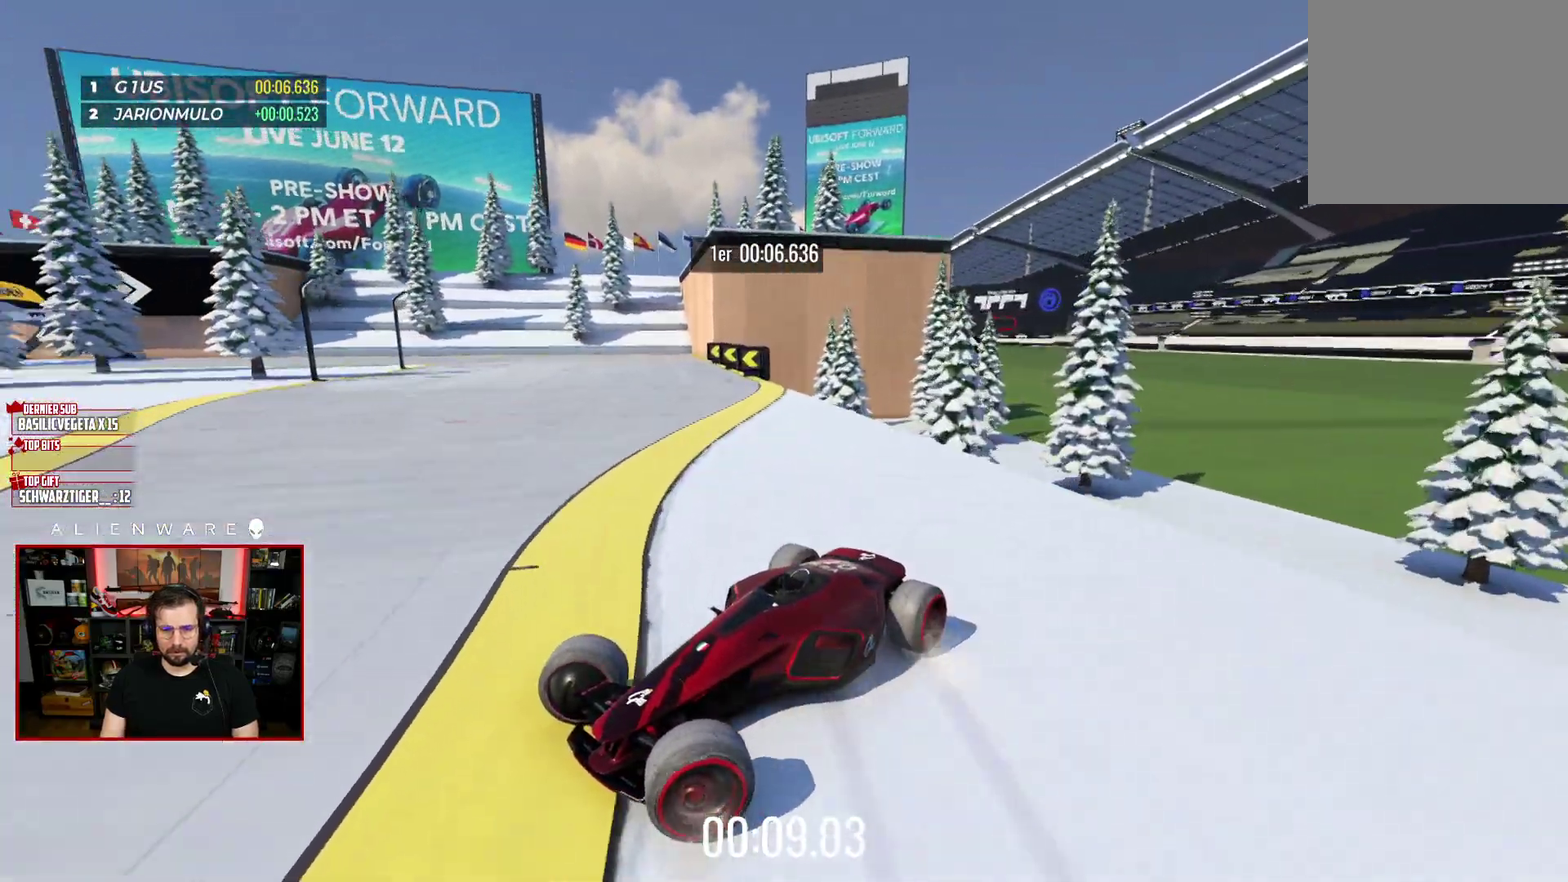
{"buttons": ["X", "L3"], "left_stick": "right", "right_stick": "center", "events": [[317, "X", "down"]]}
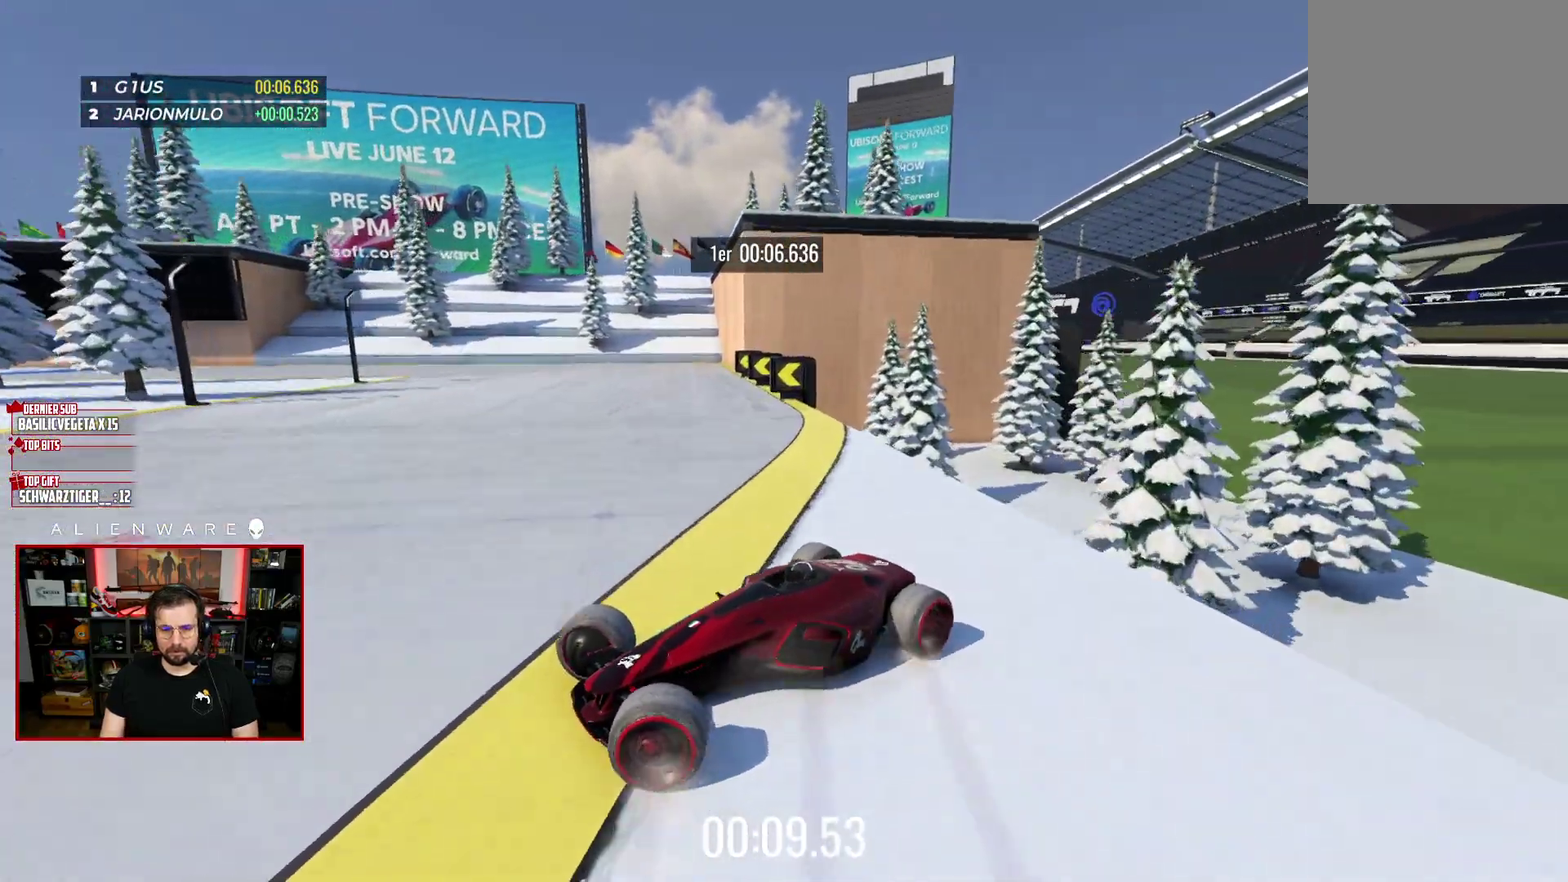
{"buttons": ["X"], "left_stick": "center", "right_stick": "center"}
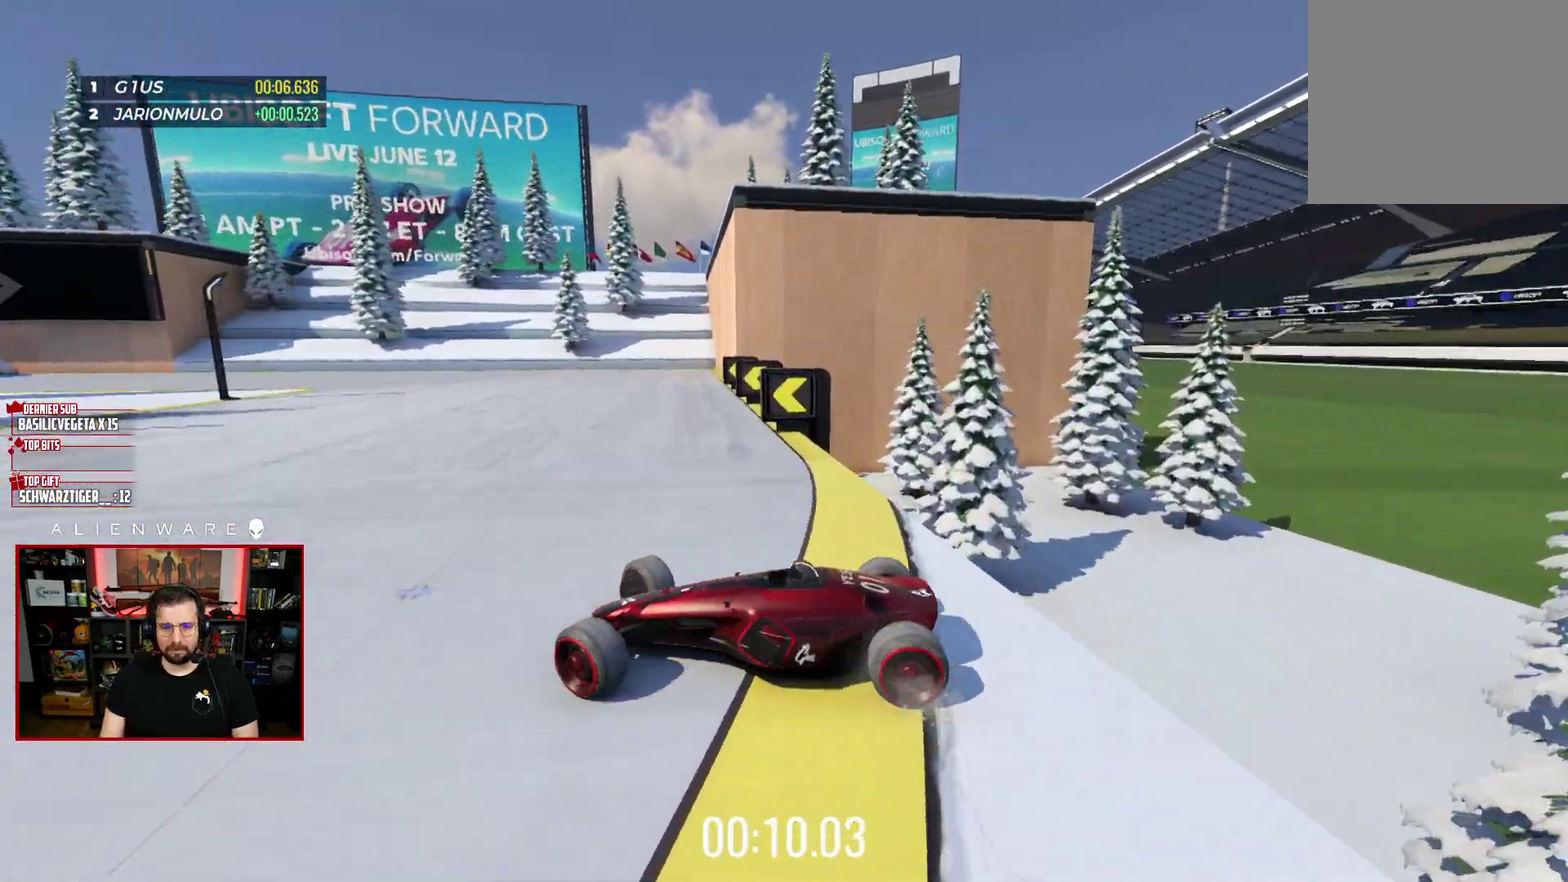
{"buttons": ["X"], "left_stick": "left", "right_stick": "center", "events": [[433, "left_stick", "left"]]}
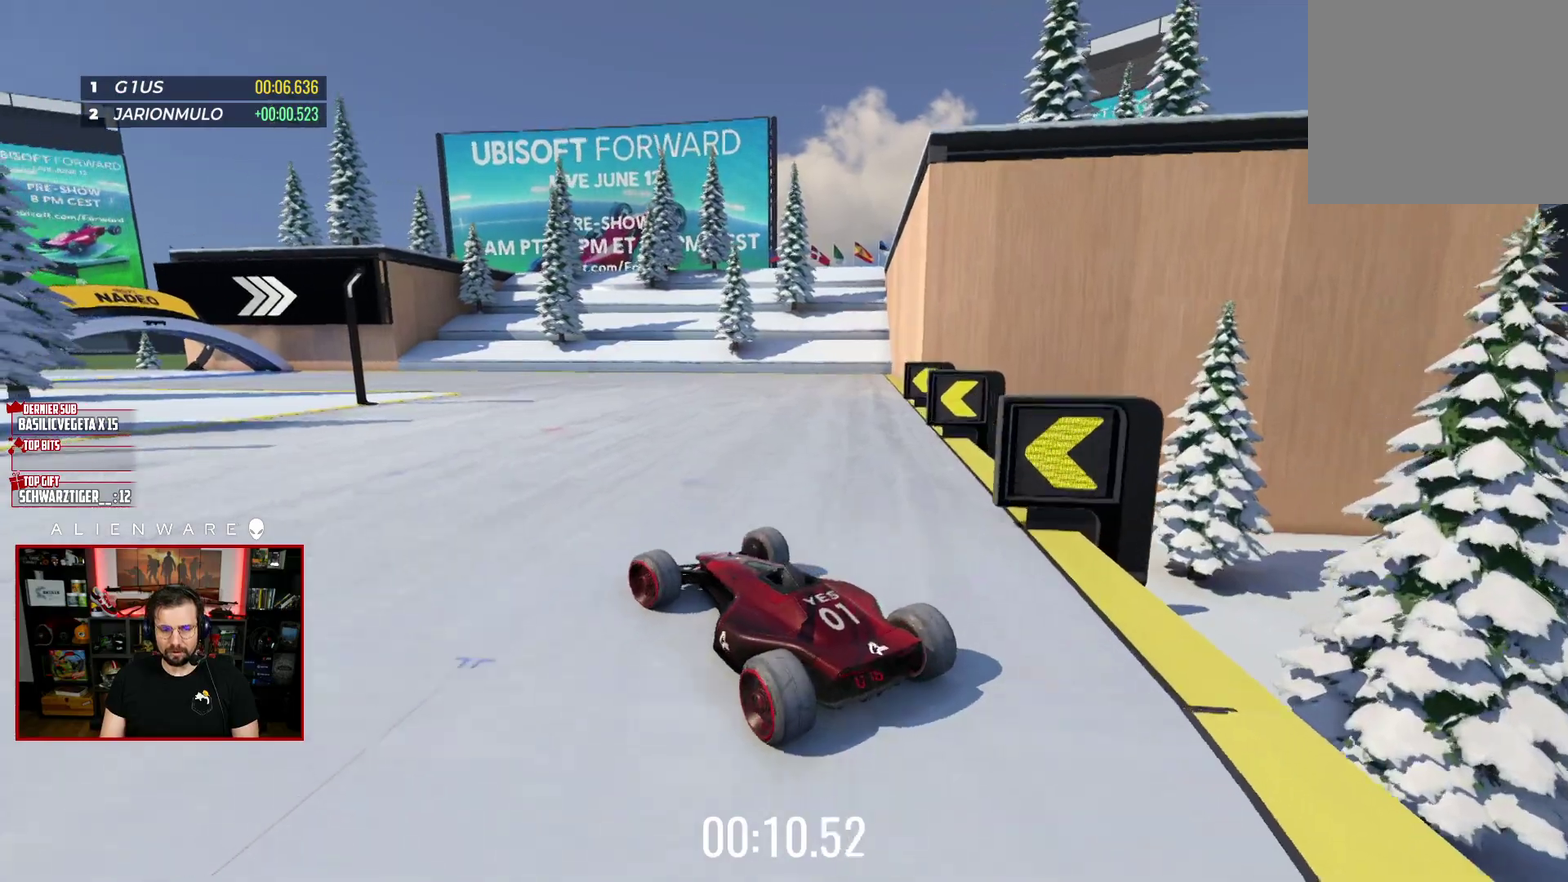
{"buttons": ["X"], "left_stick": "left", "right_stick": "center", "events": []}
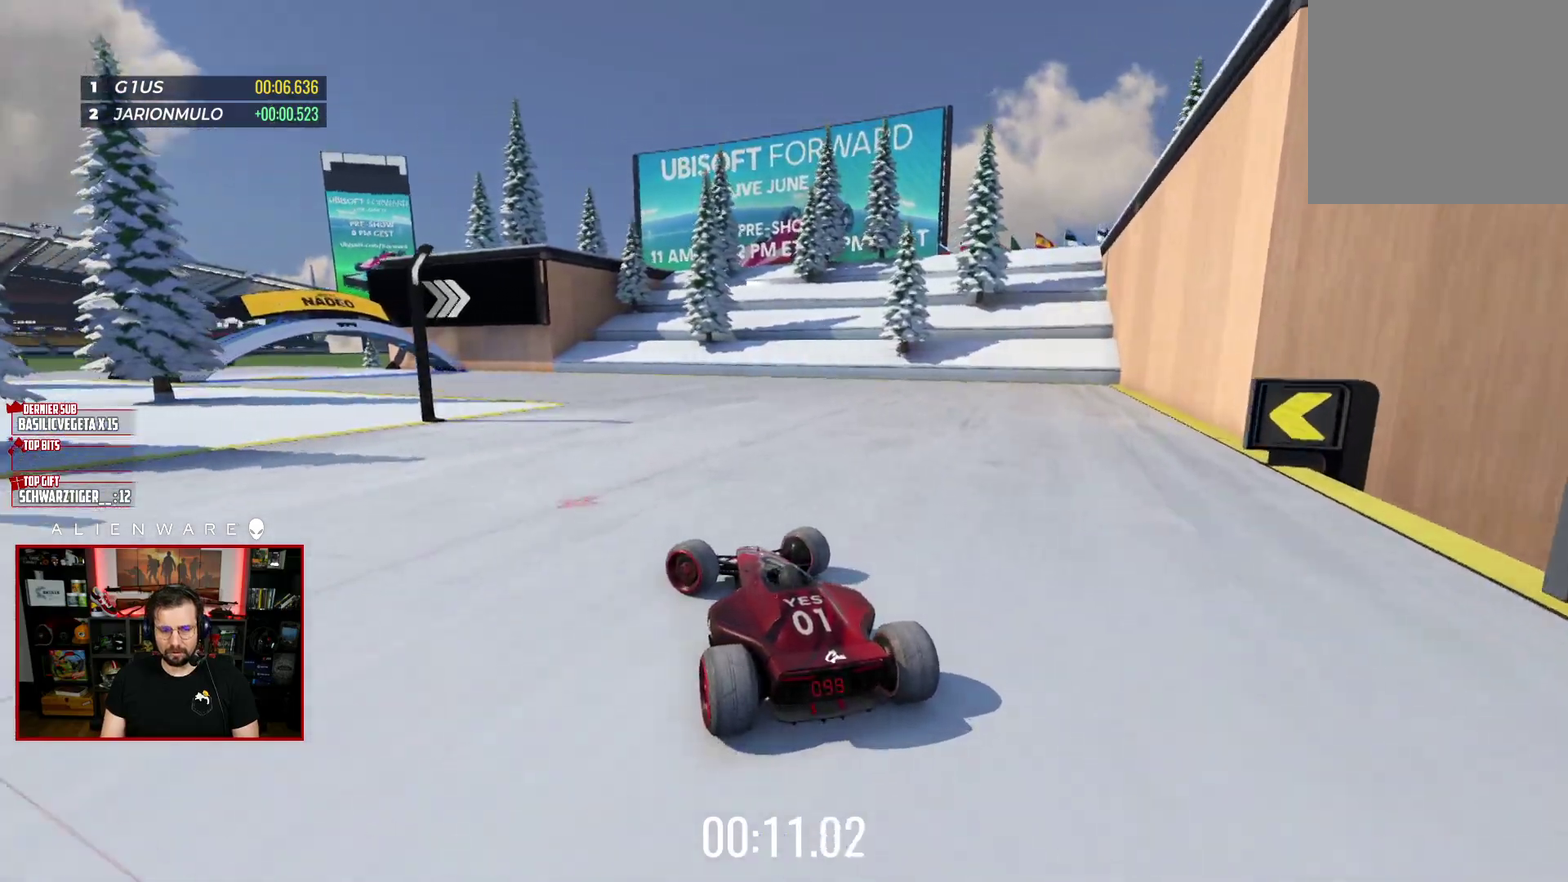
{"buttons": ["X"], "left_stick": "left", "right_stick": "center", "events": [[33, "left_stick", "center"], [383, "left_stick", "left"]]}
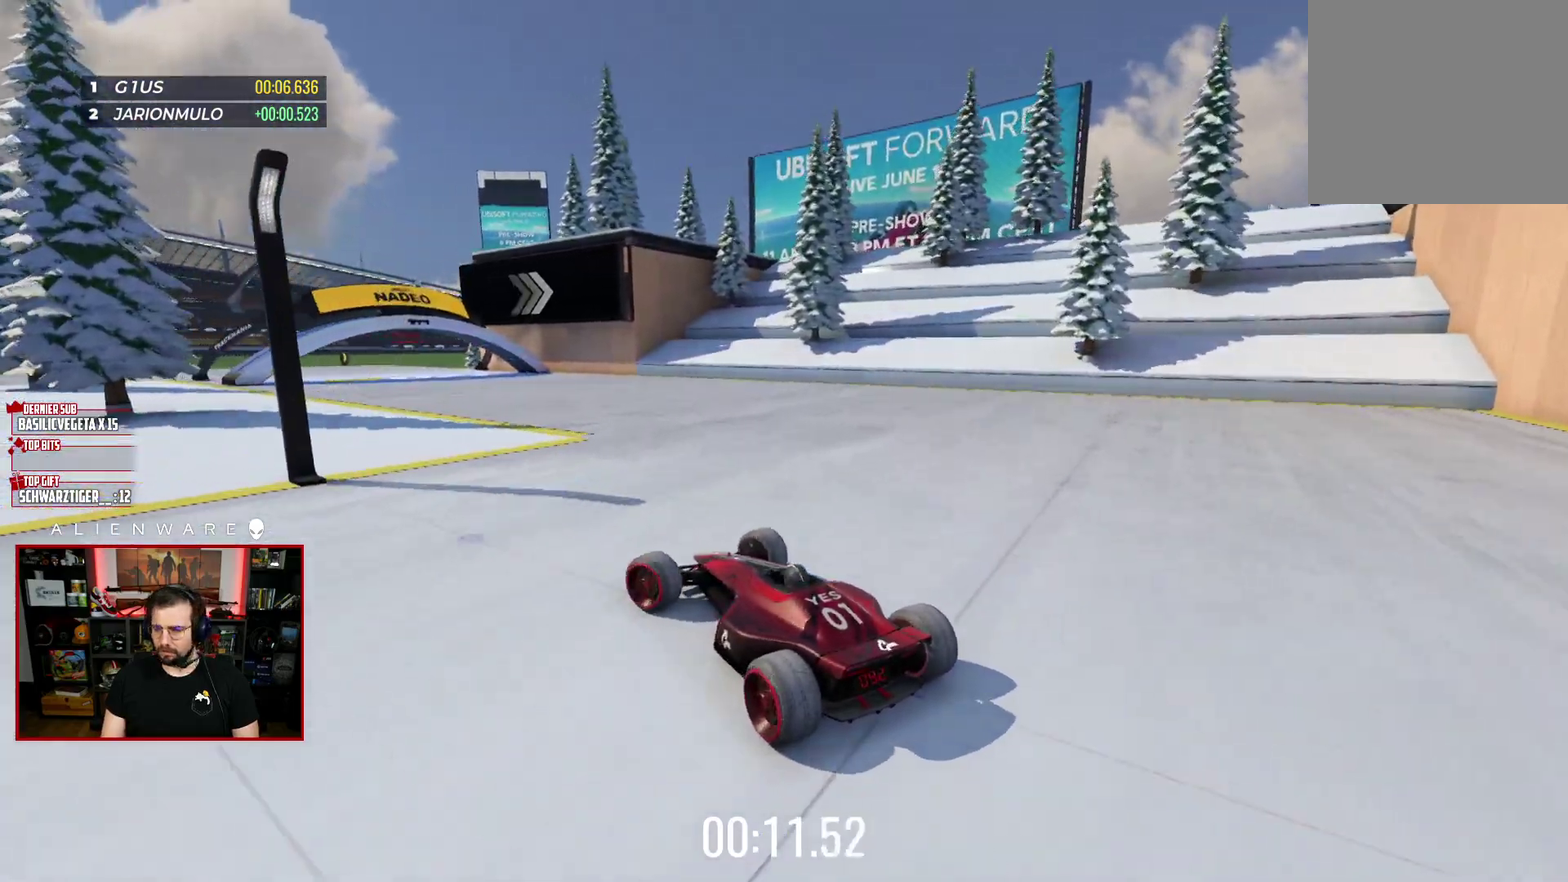
{"buttons": ["X"], "left_stick": "right", "right_stick": "center", "events": [[17, "left_stick", "center"], [300, "left_stick", "right"]]}
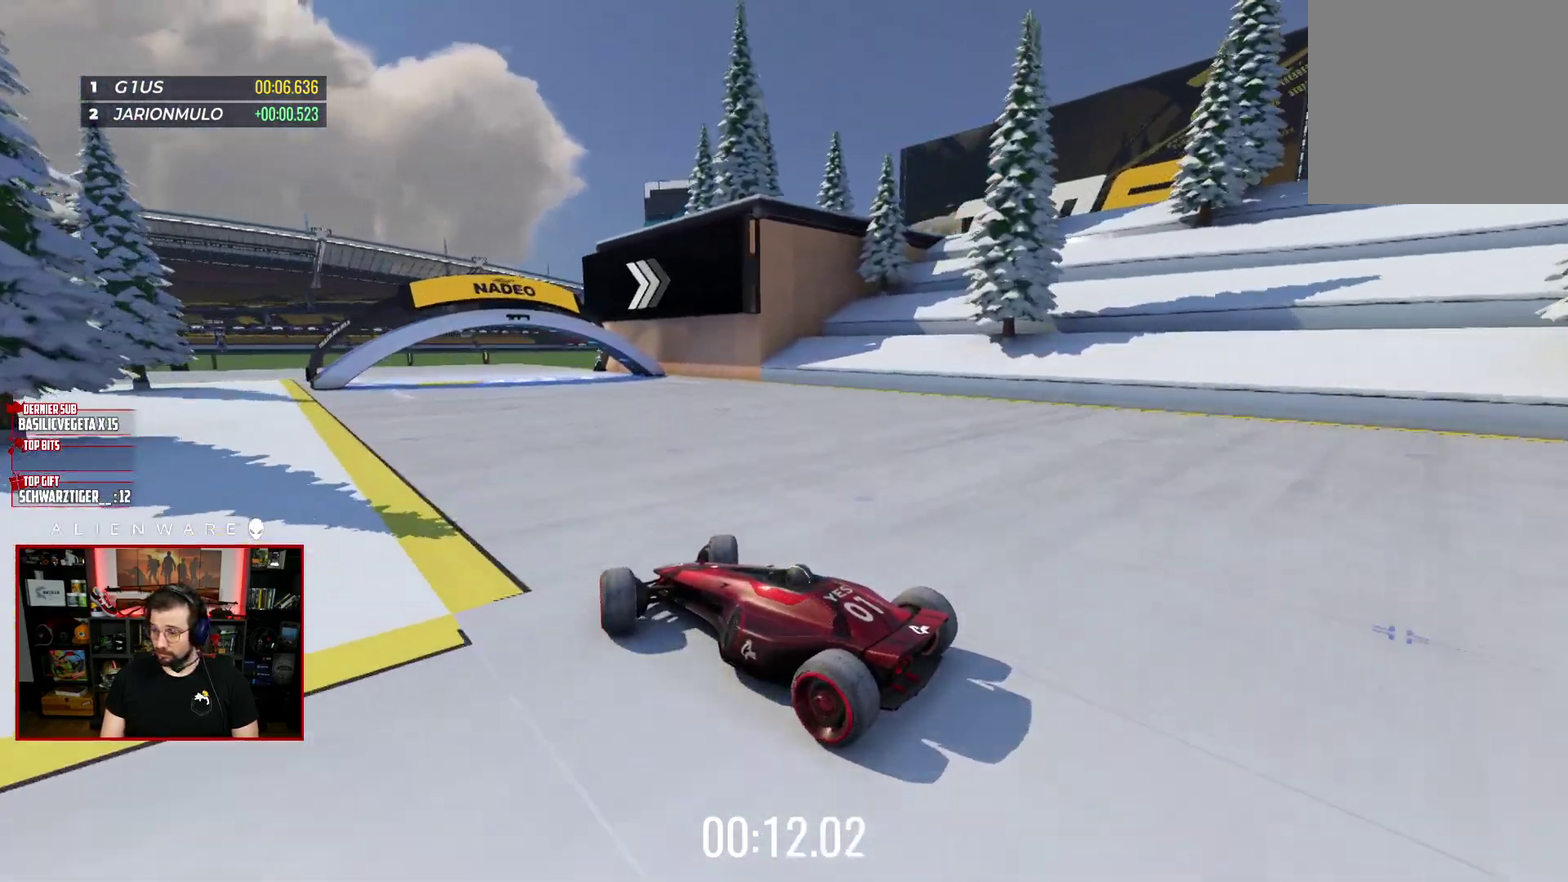
{"buttons": ["X"], "left_stick": "center", "right_stick": "center", "events": [[250, "left_stick", "center"]]}